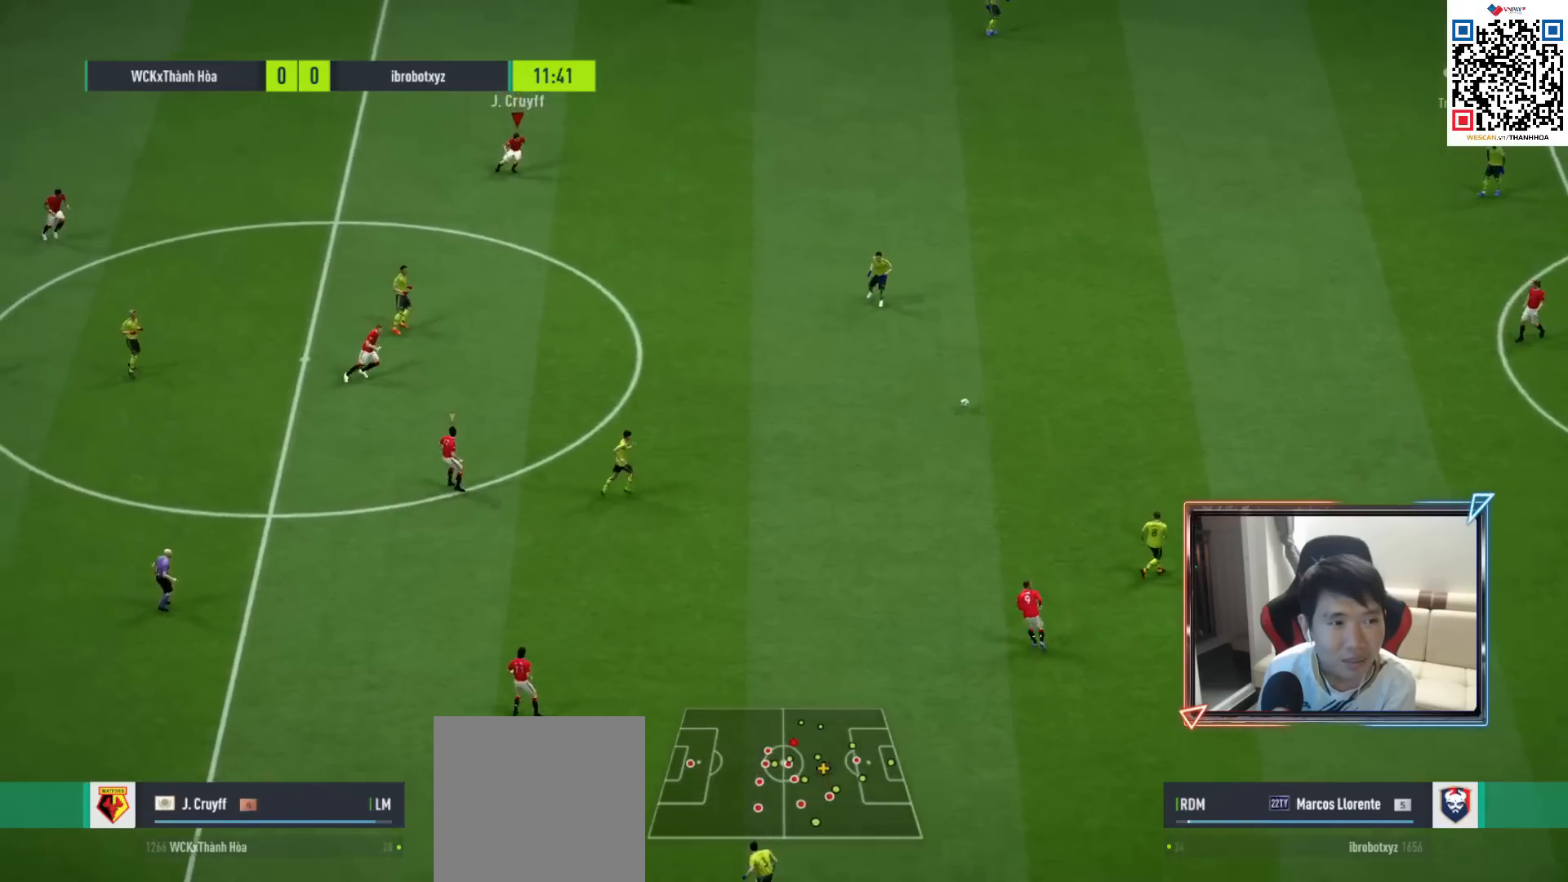
Gameplay with a controller (PlayStation layout); each line is a JSON object with the inputs held at the frame after it. "events" lists button and stick changes between this image and that frame as [ms after this image, input, new state], when the widget could be followed in between.
{"buttons": ["L2", "R1"], "left_stick": "up-right", "right_stick": "center", "events": [[83, "L1", "up"], [200, "CROSS", "up"], [350, "L2", "down"], [383, "right_stick", "up-left"], [500, "right_stick", "center"]]}
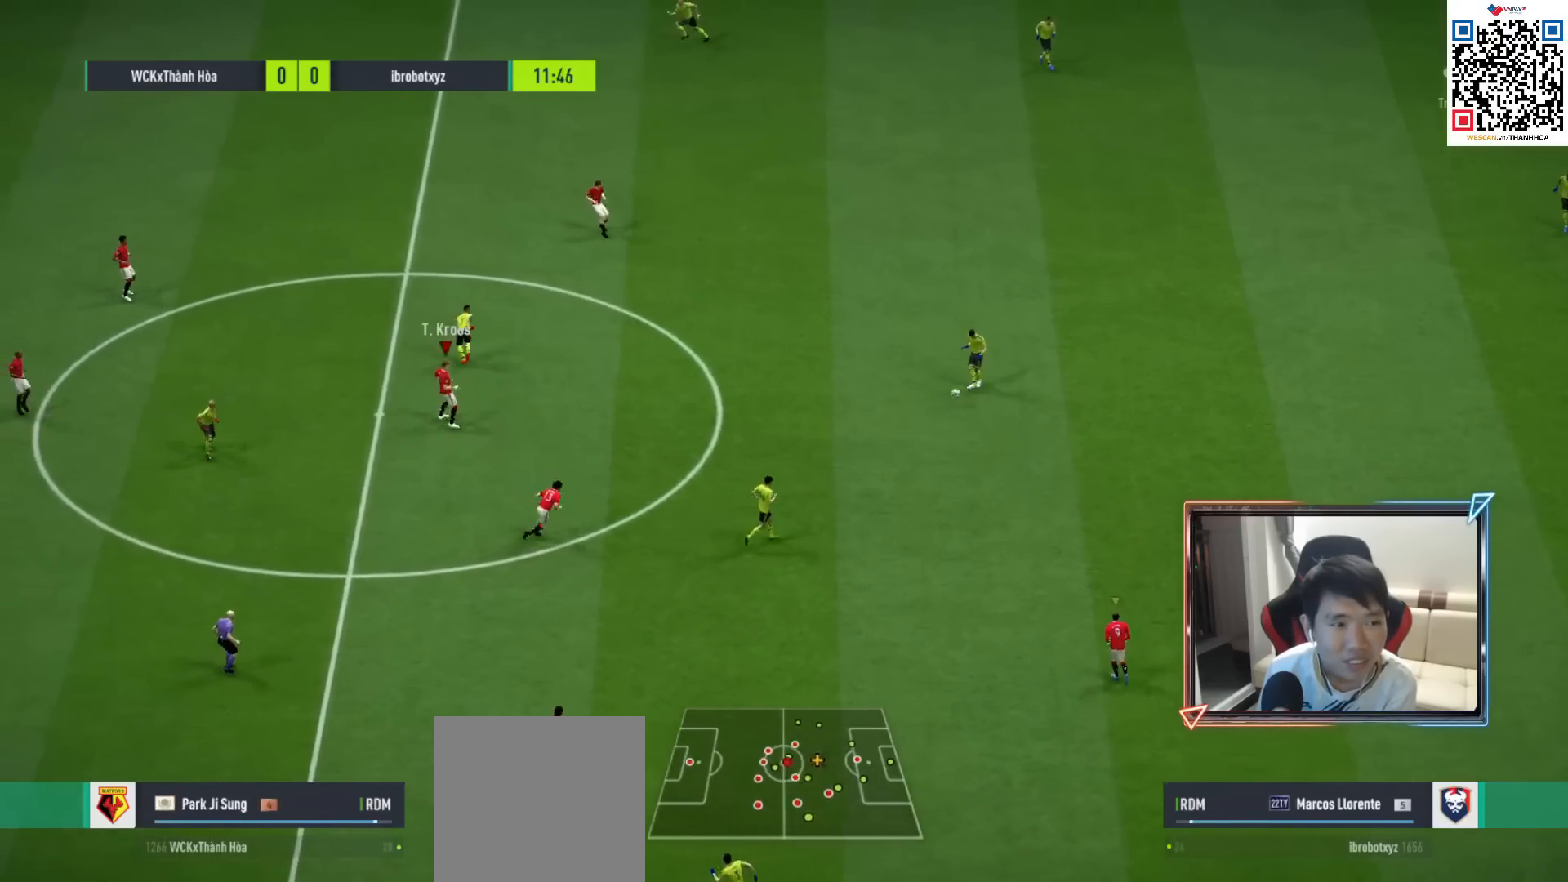
{"buttons": ["L2", "R1"], "left_stick": "up-left", "right_stick": "center", "events": [[300, "right_stick", "up"], [333, "left_stick", "up-left"], [417, "right_stick", "center"]]}
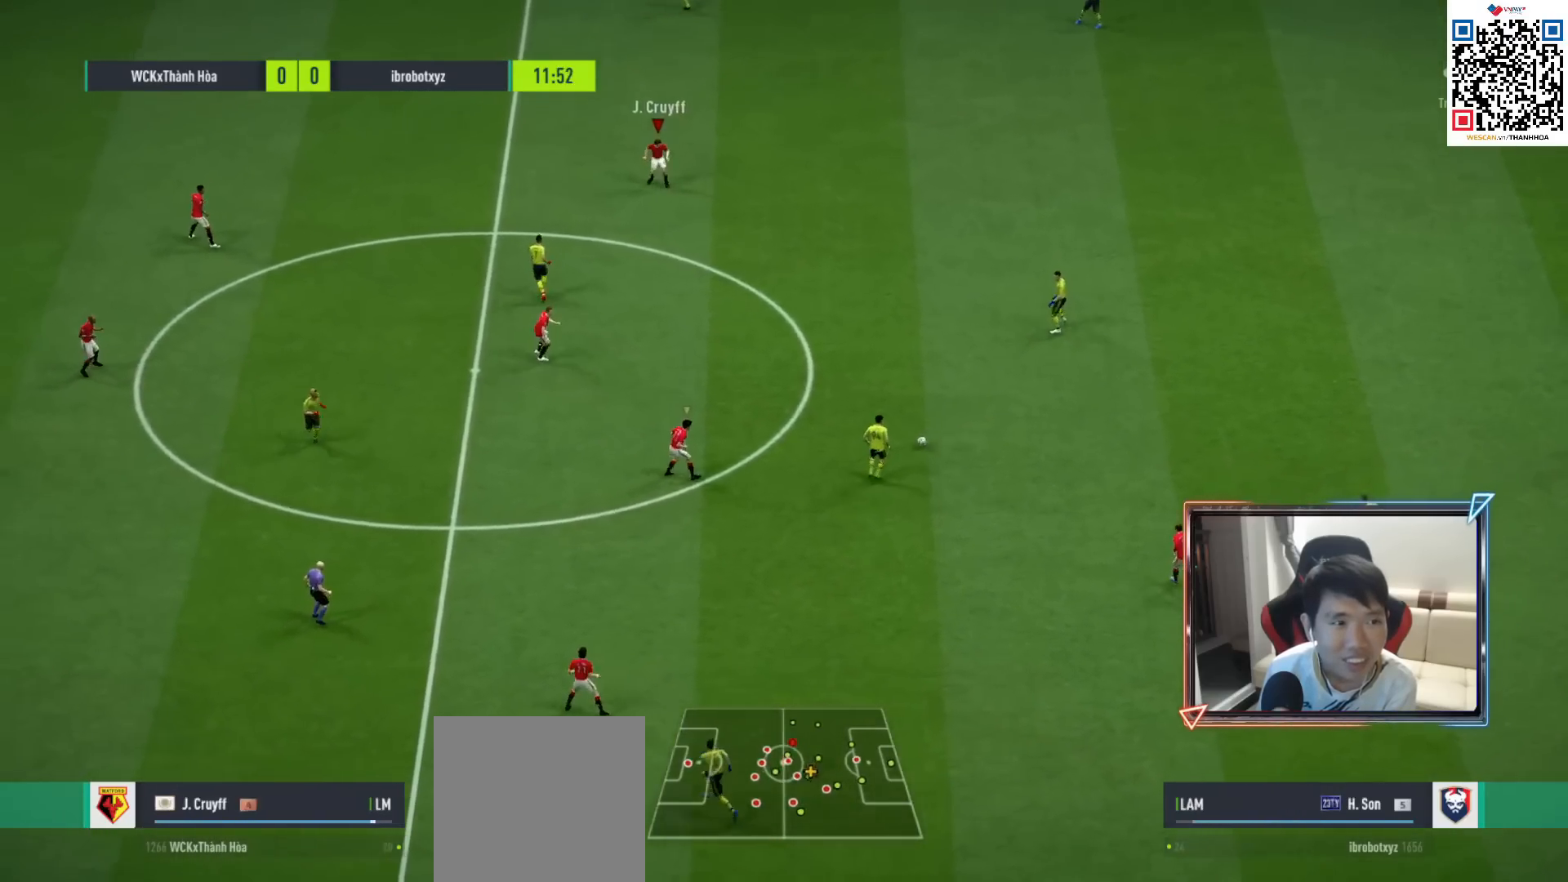
{"buttons": ["R1", "R2"], "left_stick": "up-left", "right_stick": "center", "events": [[117, "L2", "up"], [183, "right_stick", "up-left"], [283, "right_stick", "center"], [350, "R2", "down"]]}
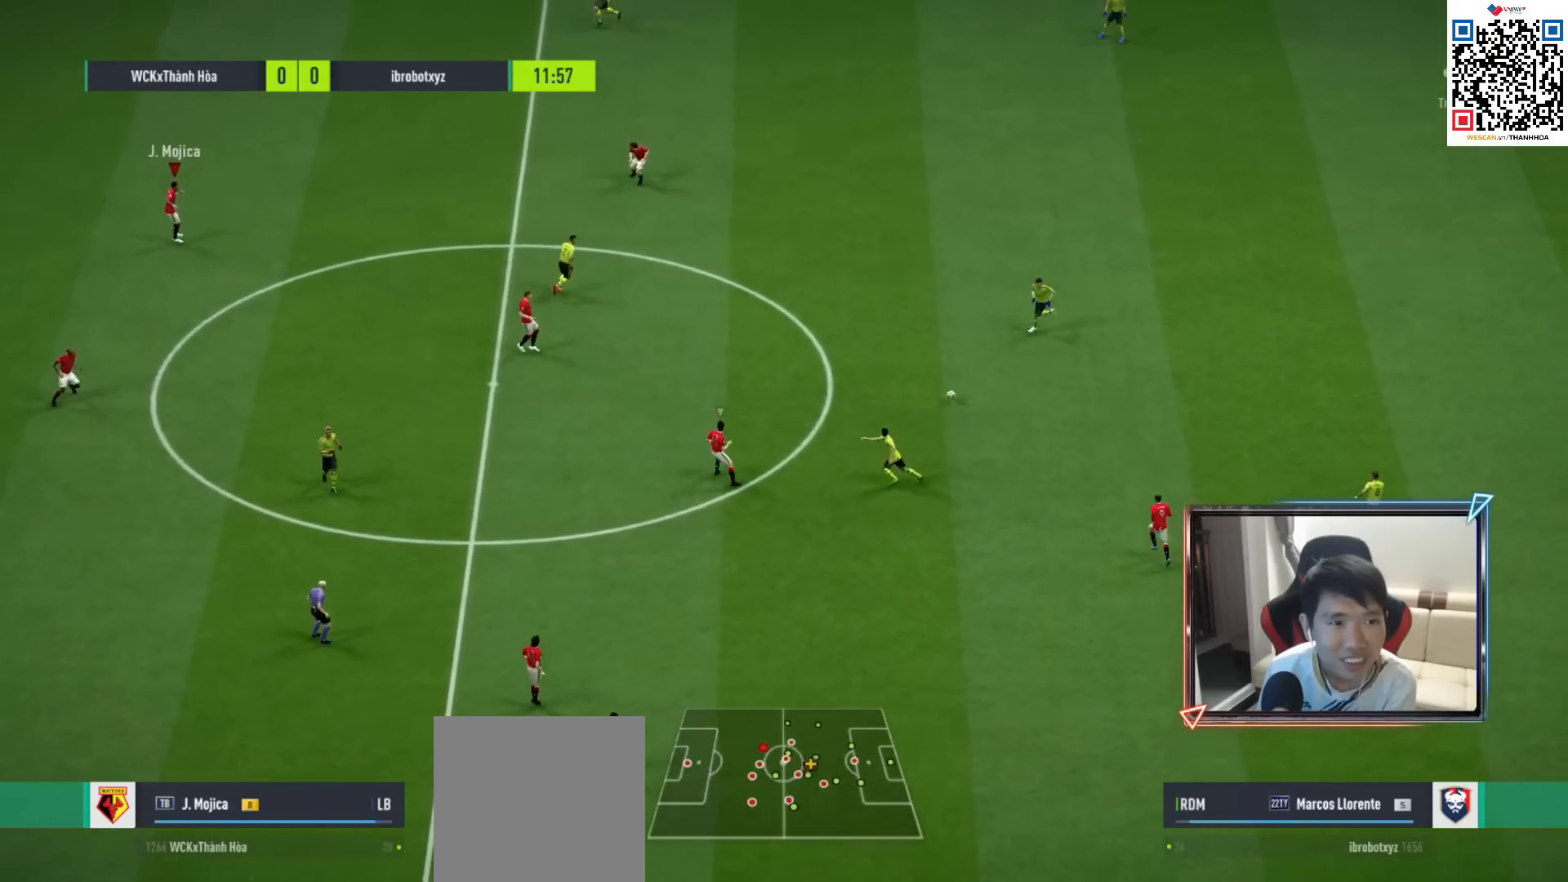
{"buttons": ["R1", "R2"], "left_stick": "up-left", "right_stick": "center", "events": []}
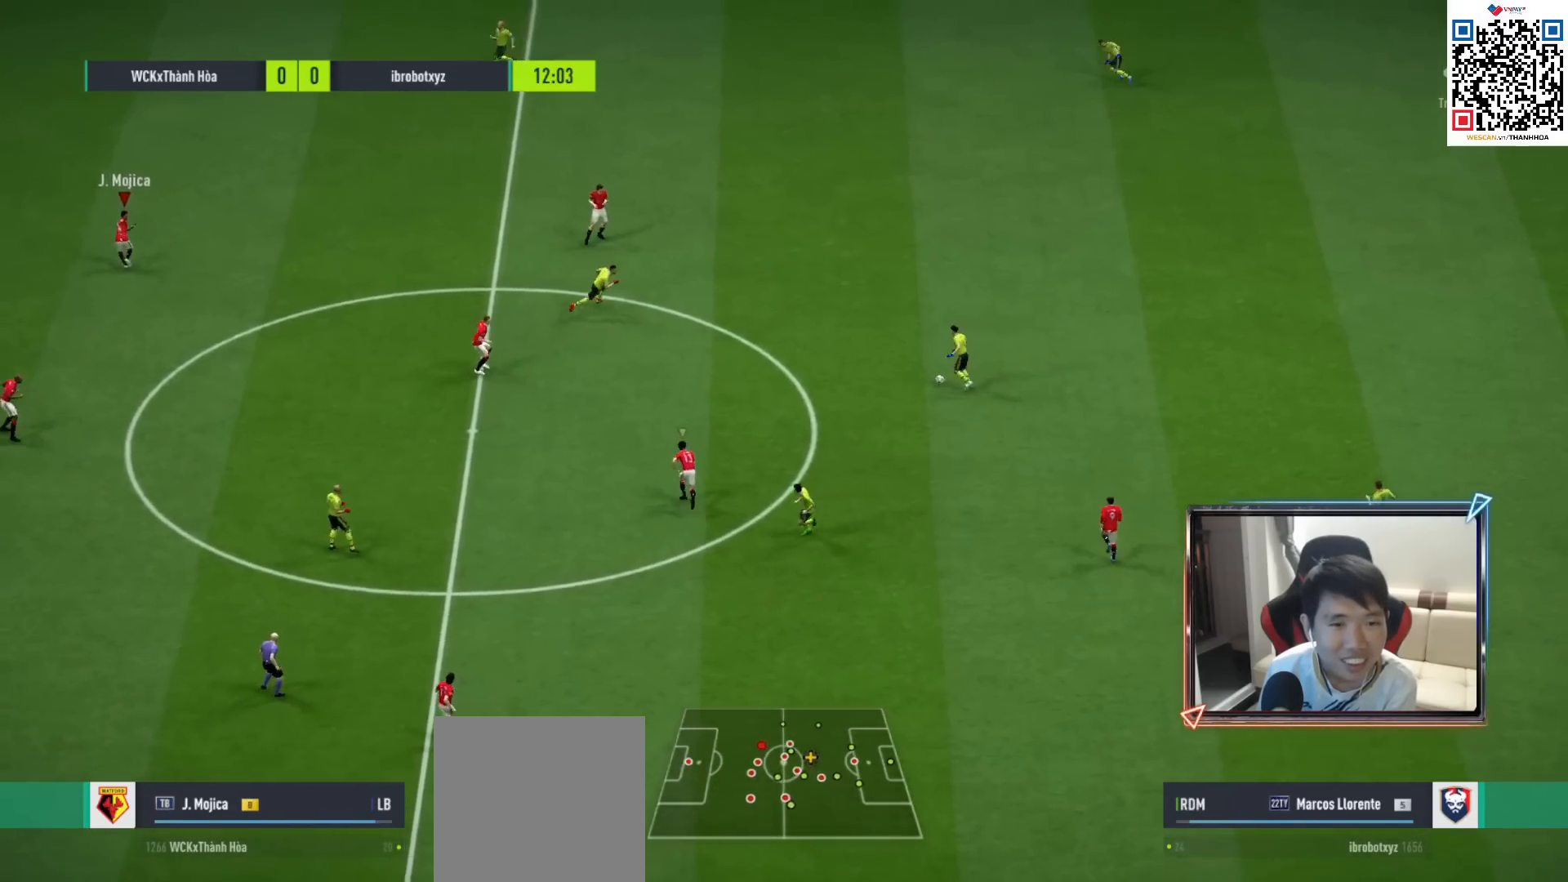
{"buttons": ["R1", "R2"], "left_stick": "up", "right_stick": "center", "events": [[317, "left_stick", "up"]]}
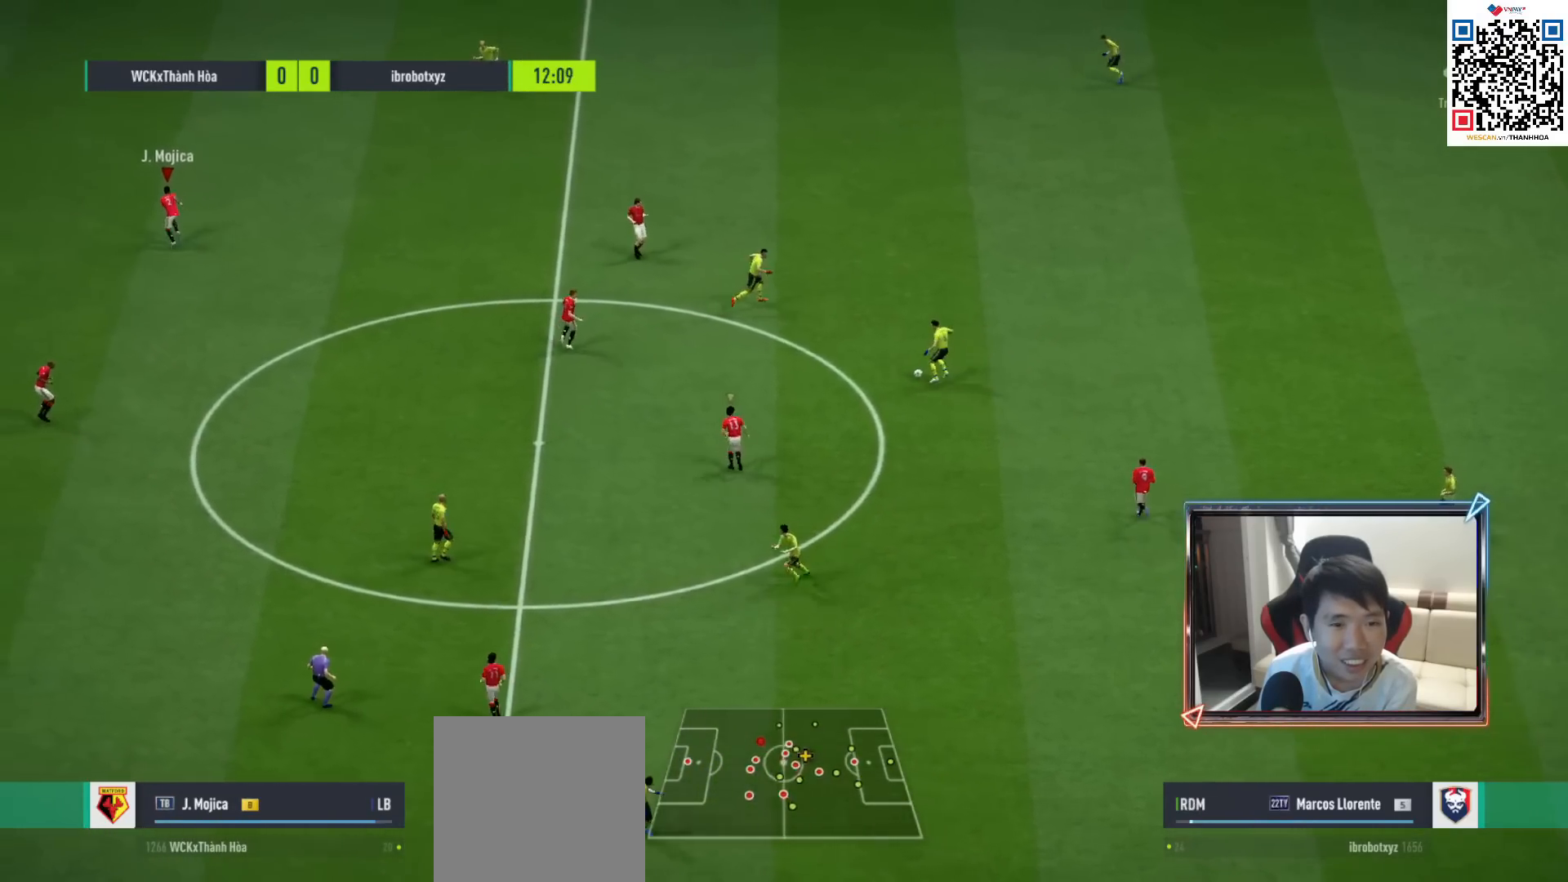
{"buttons": ["R1"], "left_stick": "up", "right_stick": "center", "events": [[250, "L1", "down"], [383, "L1", "up"], [383, "R2", "up"]]}
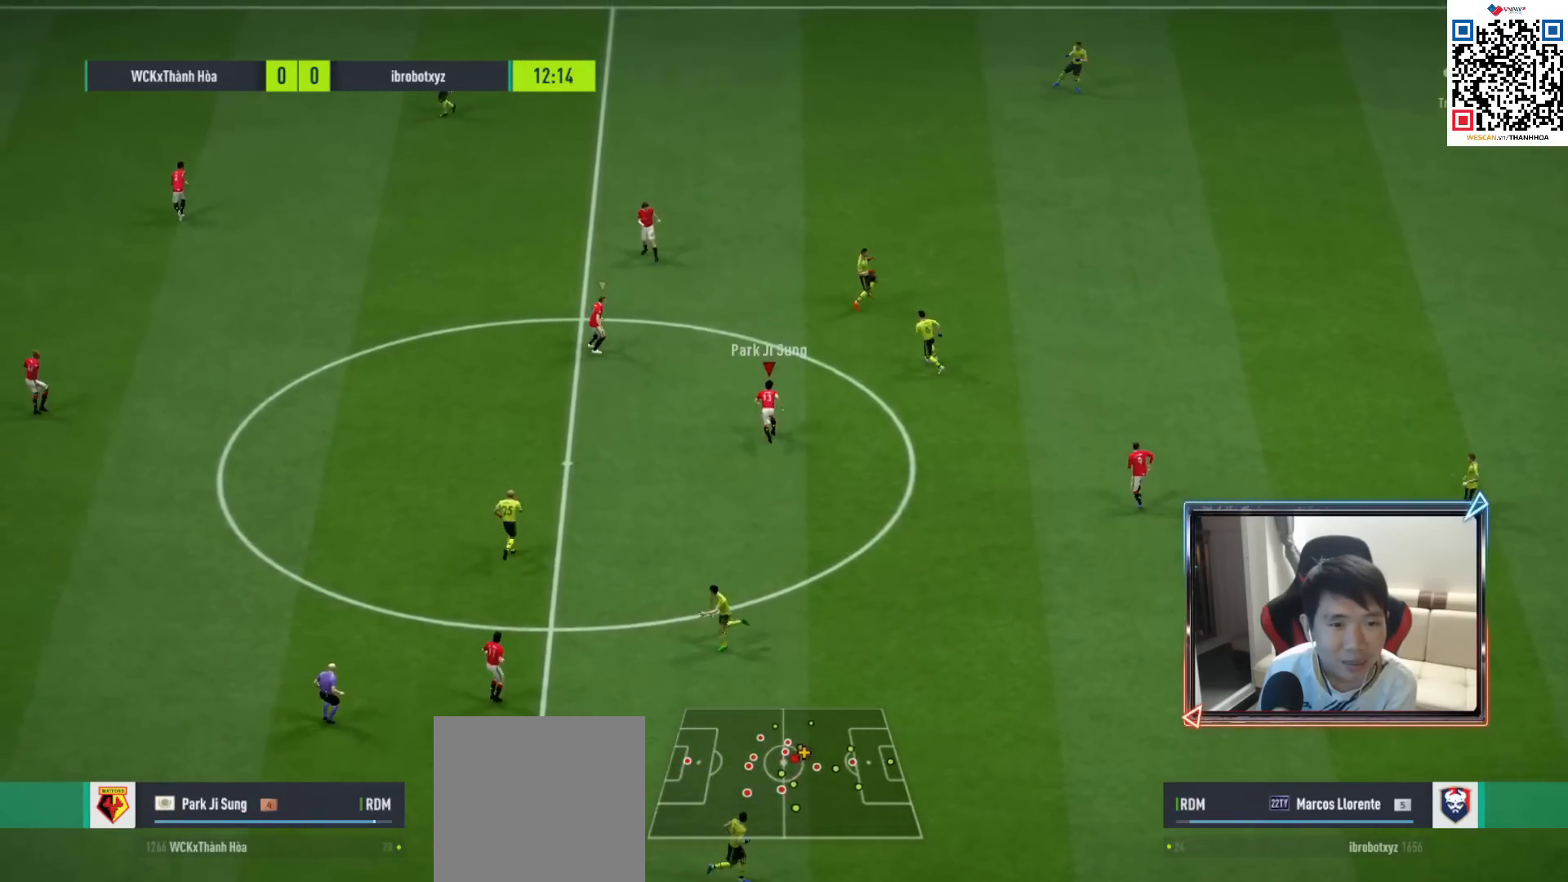
{"buttons": ["R1"], "left_stick": "up-right", "right_stick": "center", "events": [[133, "L2", "down"], [217, "left_stick", "up-right"], [450, "L2", "up"]]}
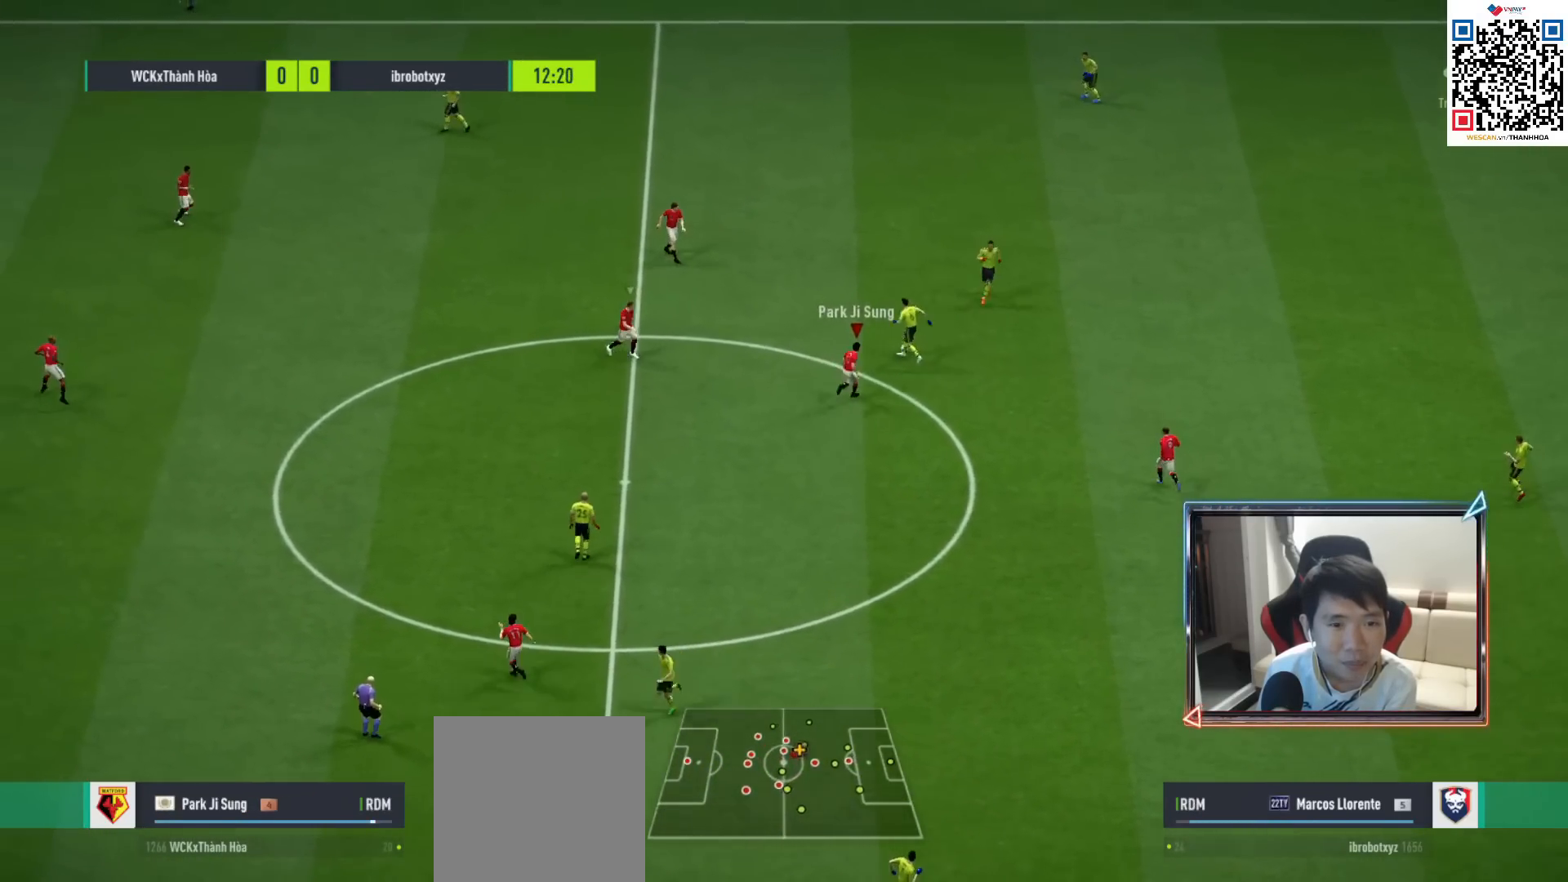
{"buttons": ["R1"], "left_stick": "up", "right_stick": "center", "events": [[150, "left_stick", "up"]]}
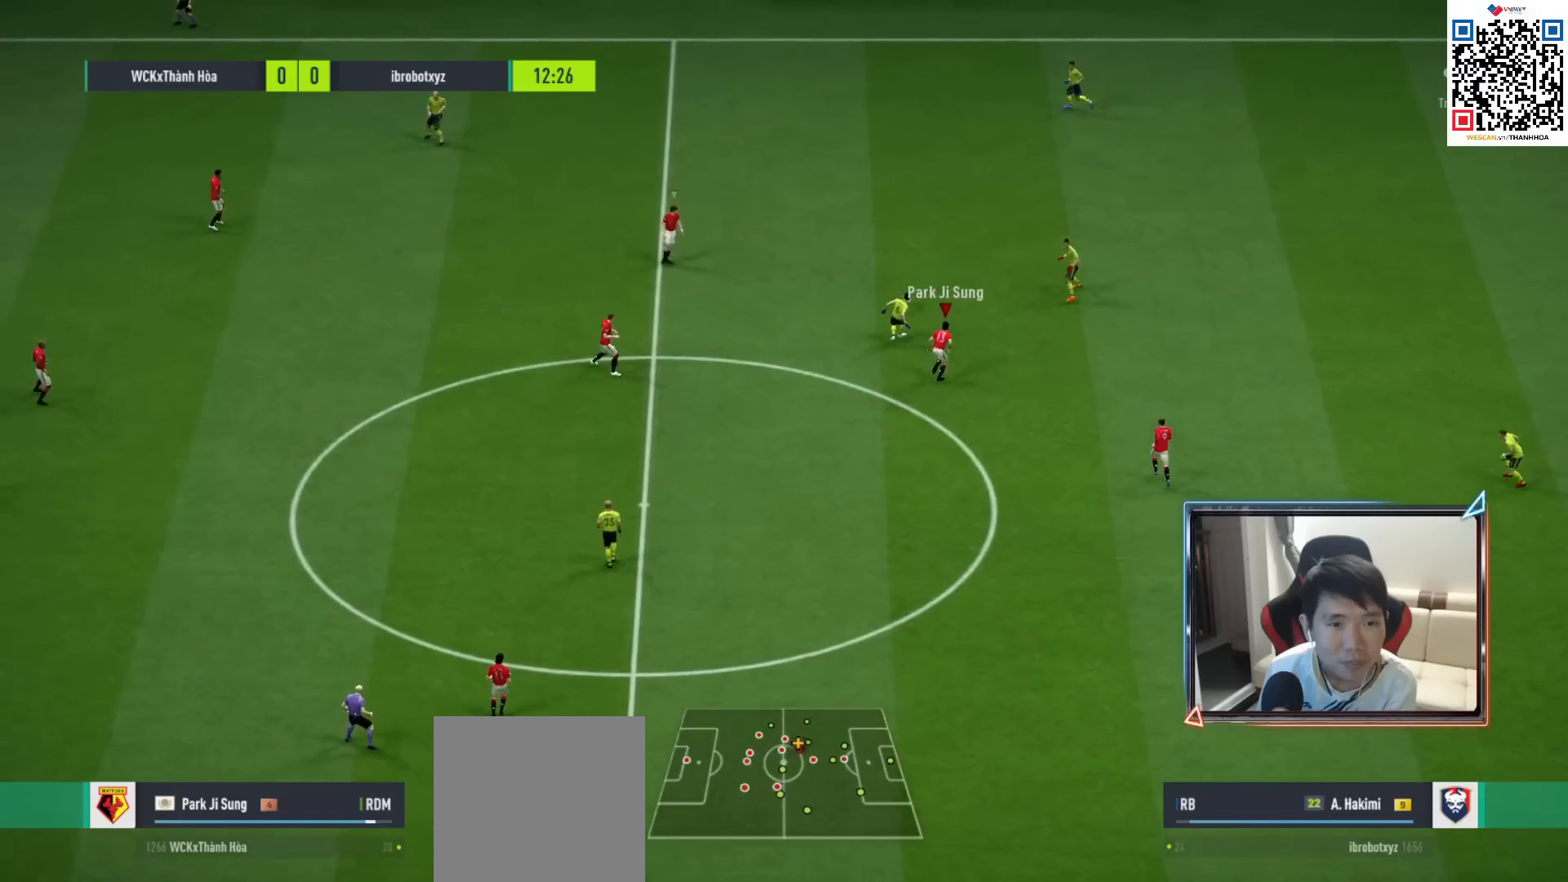
{"buttons": ["R1"], "left_stick": "up", "right_stick": "center", "events": [[250, "L1", "down"], [383, "L1", "up"]]}
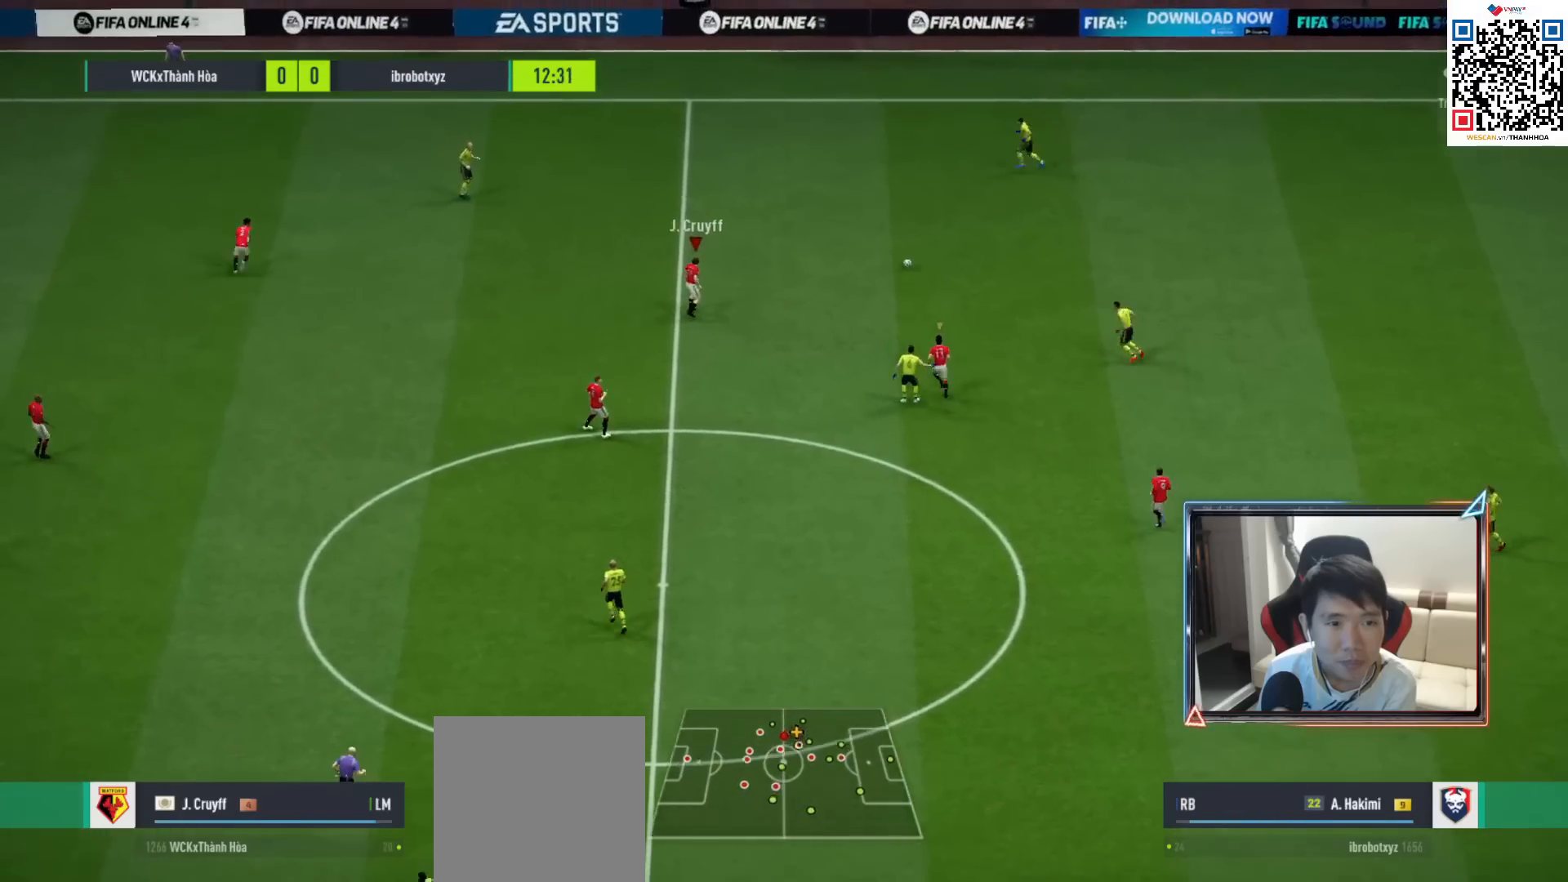
{"buttons": ["R1"], "left_stick": "up", "right_stick": "center", "events": []}
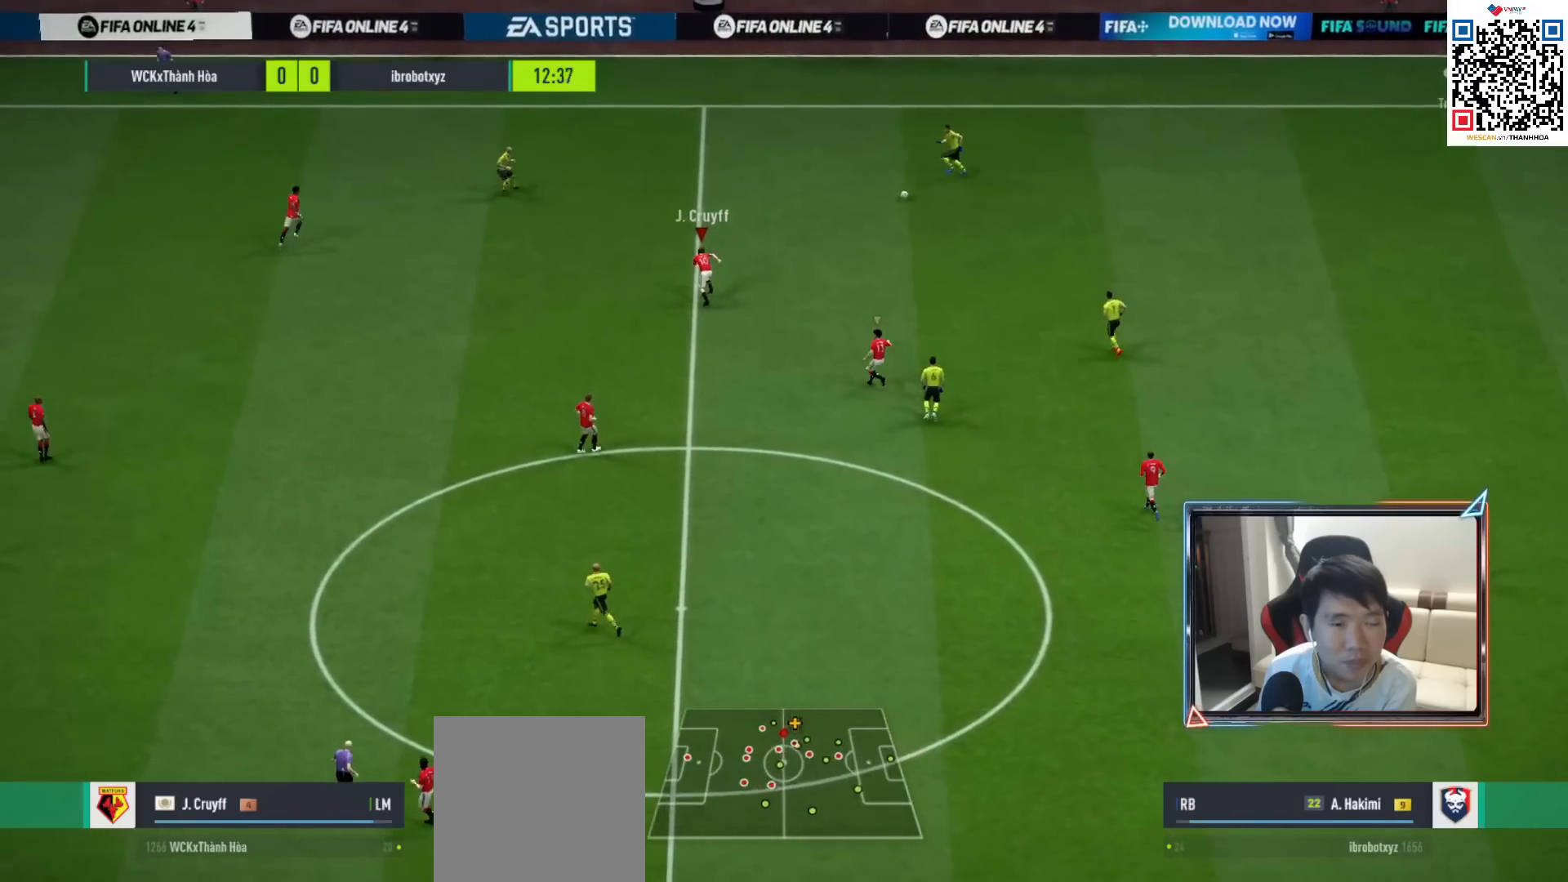
{"buttons": ["R1", "R2"], "left_stick": "up", "right_stick": "center", "events": [[233, "right_stick", "down-right"], [333, "right_stick", "center"], [367, "R2", "down"]]}
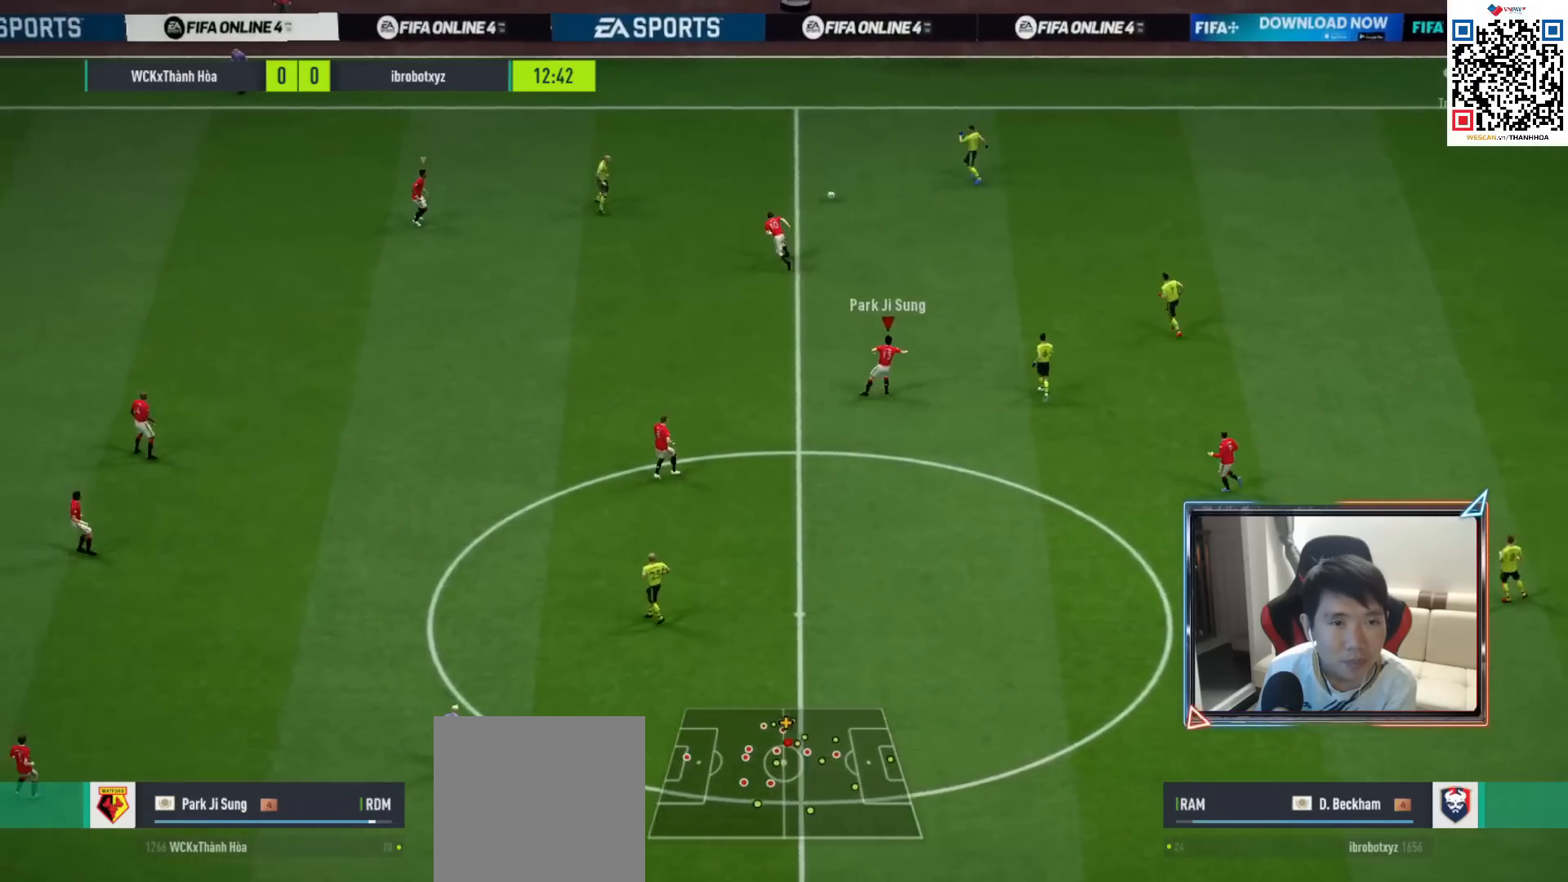
{"buttons": ["L1", "R1", "R2"], "left_stick": "up-left", "right_stick": "center", "events": [[133, "L1", "down"], [200, "left_stick", "up-left"], [250, "L1", "up"], [500, "L1", "down"]]}
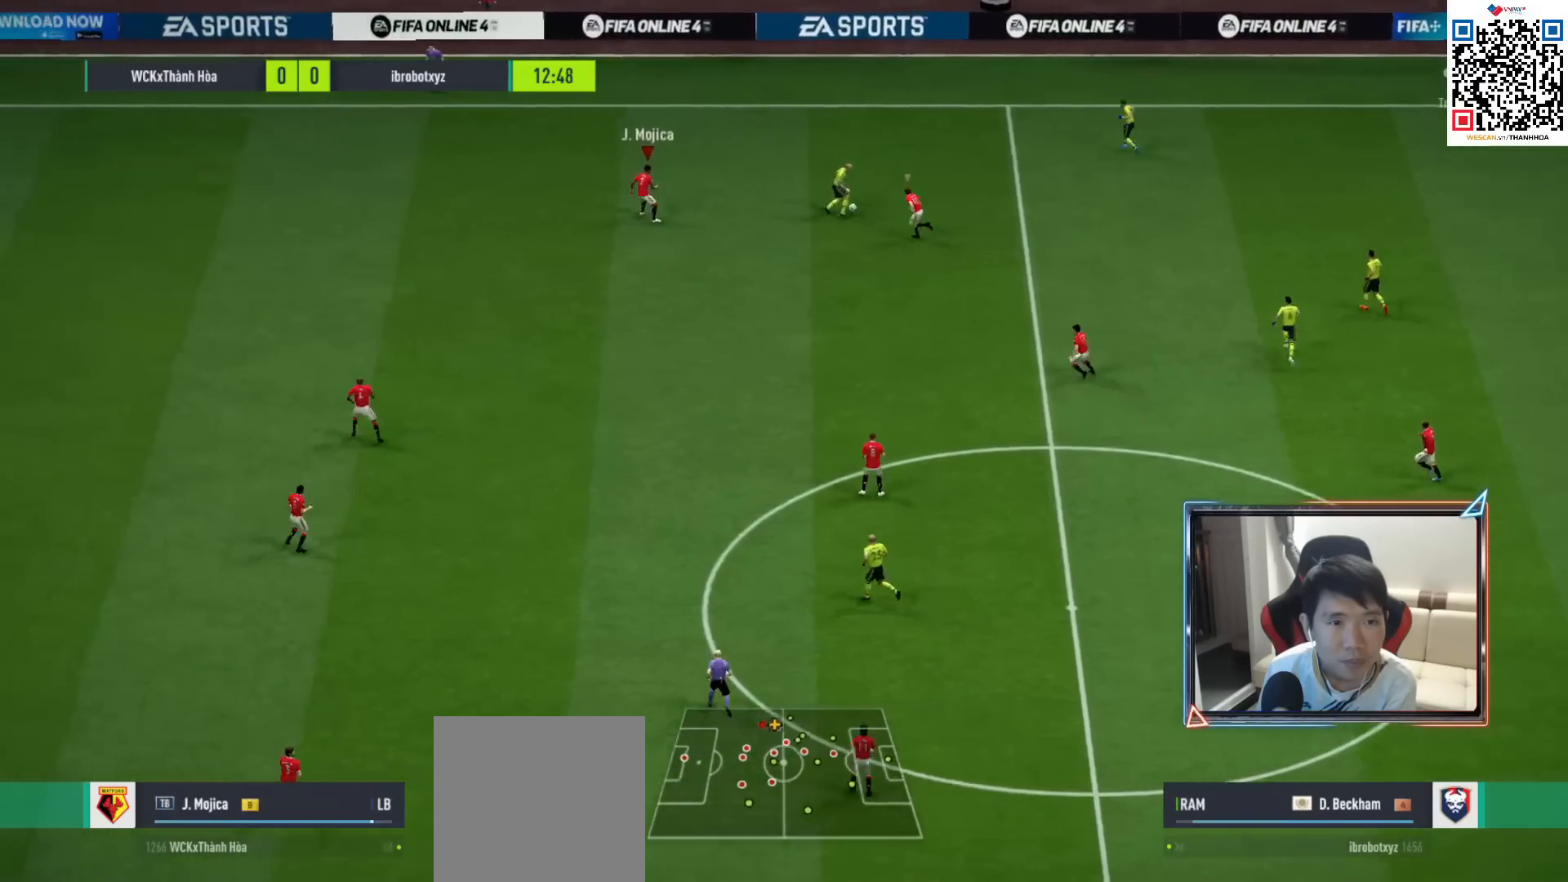
{"buttons": ["R1"], "left_stick": "up-right", "right_stick": "center", "events": [[17, "left_stick", "up"], [133, "L1", "up"], [167, "R2", "up"], [367, "left_stick", "up-right"]]}
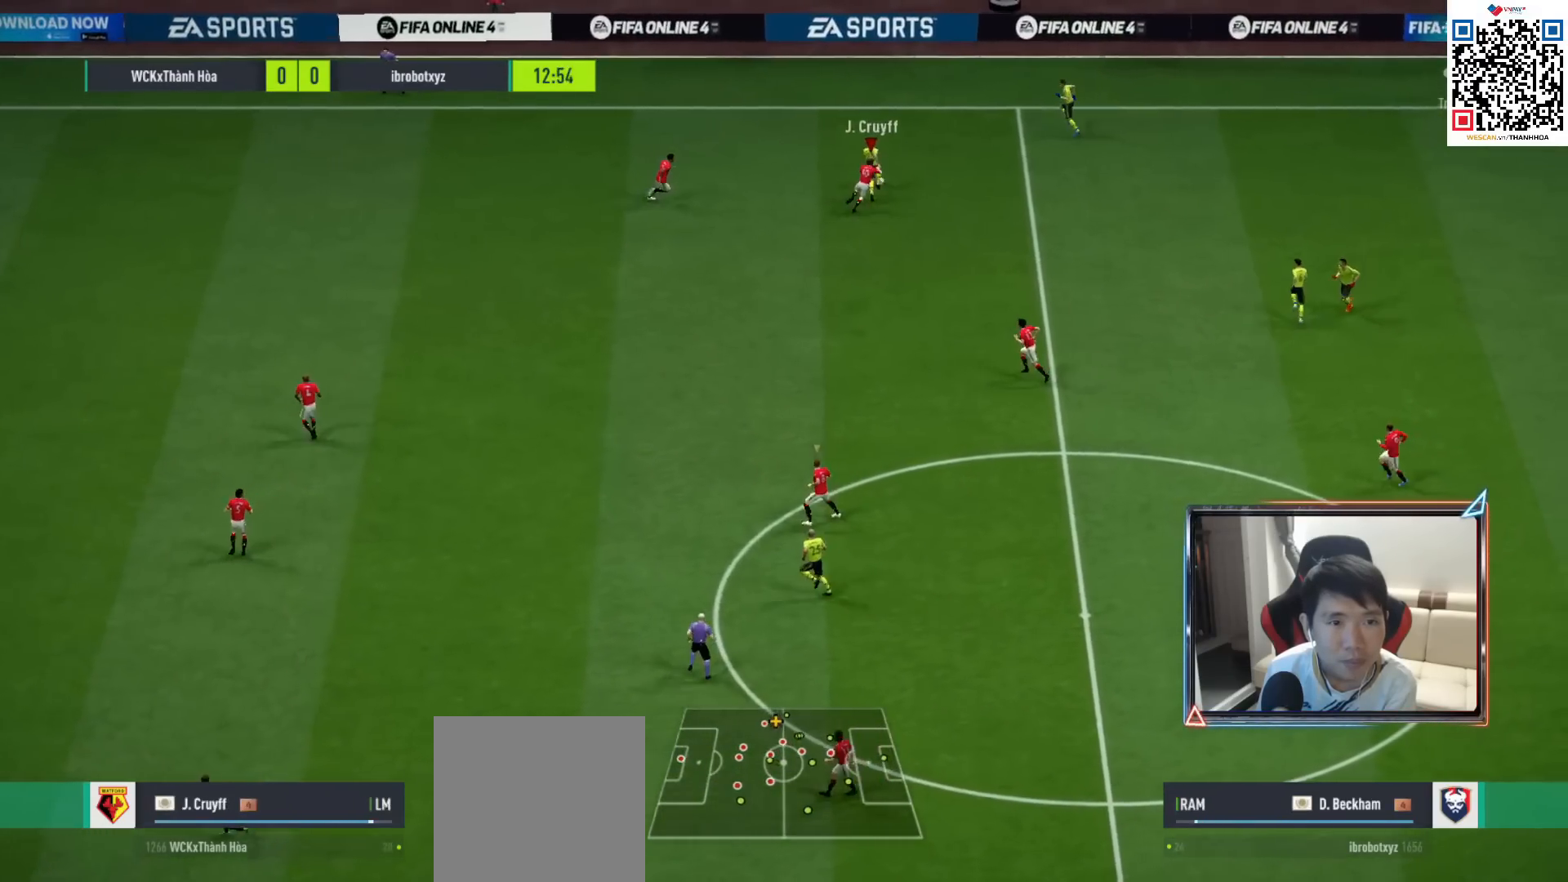
{"buttons": ["R1"], "left_stick": "right", "right_stick": "center", "events": [[283, "left_stick", "right"]]}
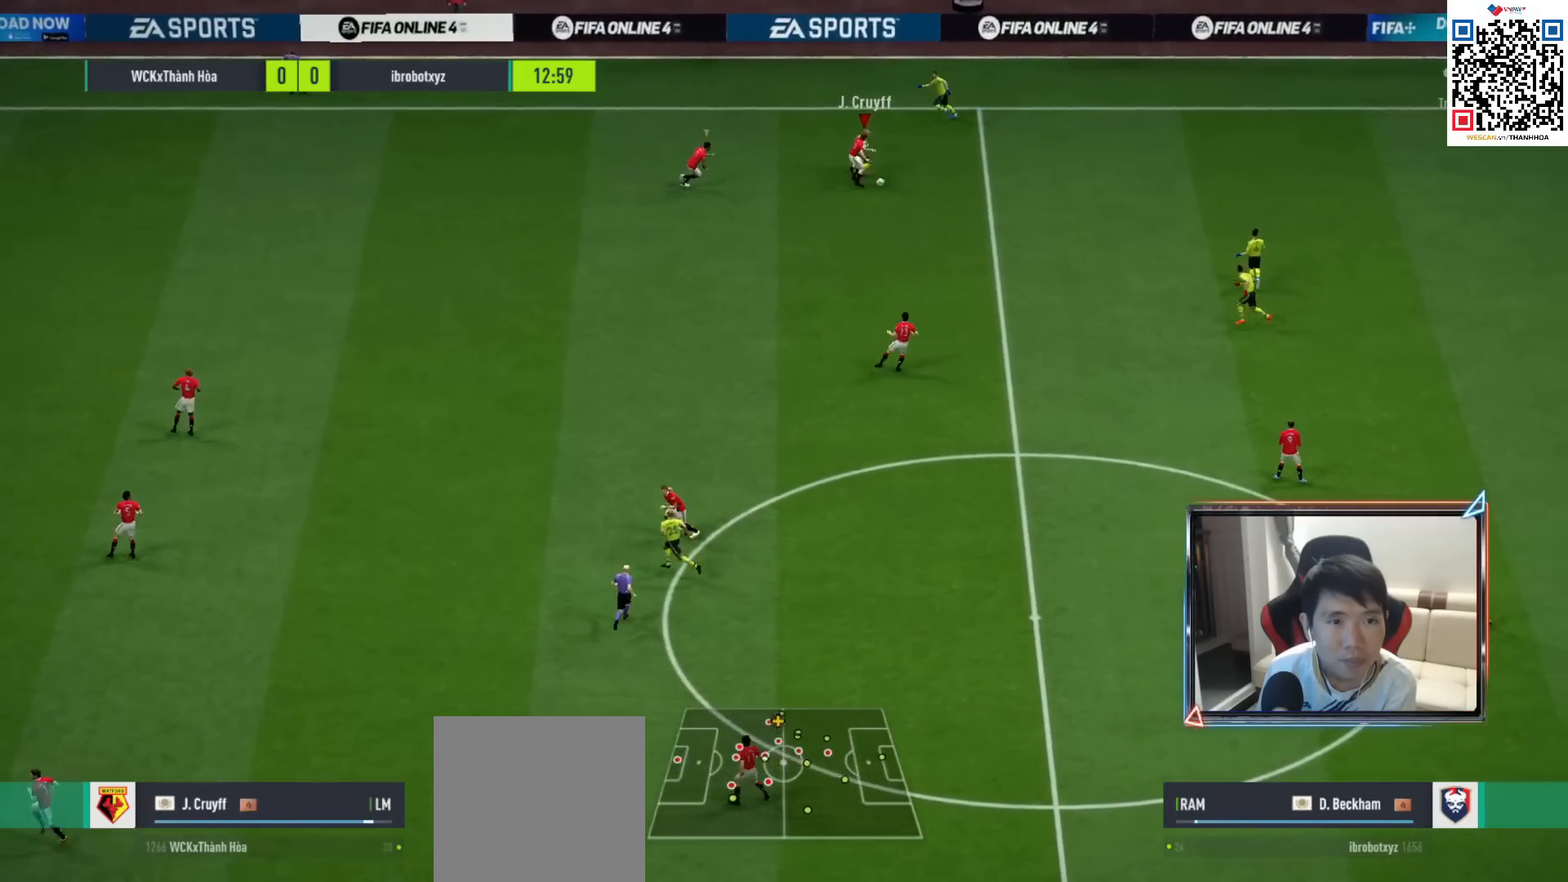
{"buttons": ["R1"], "left_stick": "down-right", "right_stick": "center", "events": [[217, "left_stick", "down-right"], [417, "CROSS", "down"], [500, "CROSS", "up"]]}
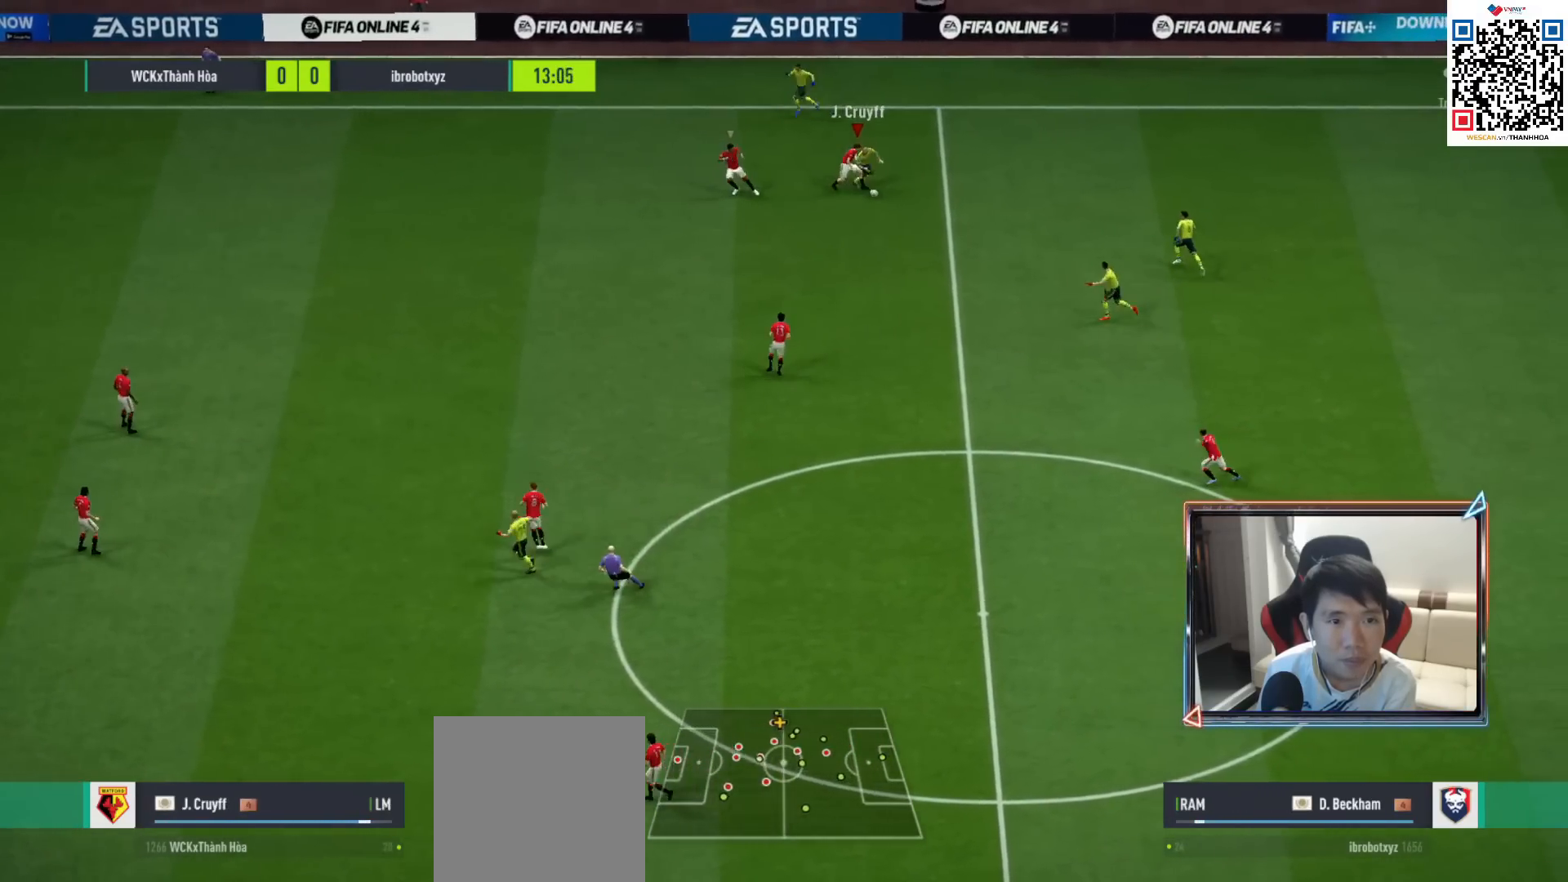
{"buttons": ["R1"], "left_stick": "down-right", "right_stick": "center", "events": [[83, "CROSS", "down"], [167, "CROSS", "up"], [200, "CROSS", "down"], [283, "CROSS", "up"], [333, "CROSS", "down"], [383, "CROSS", "up"]]}
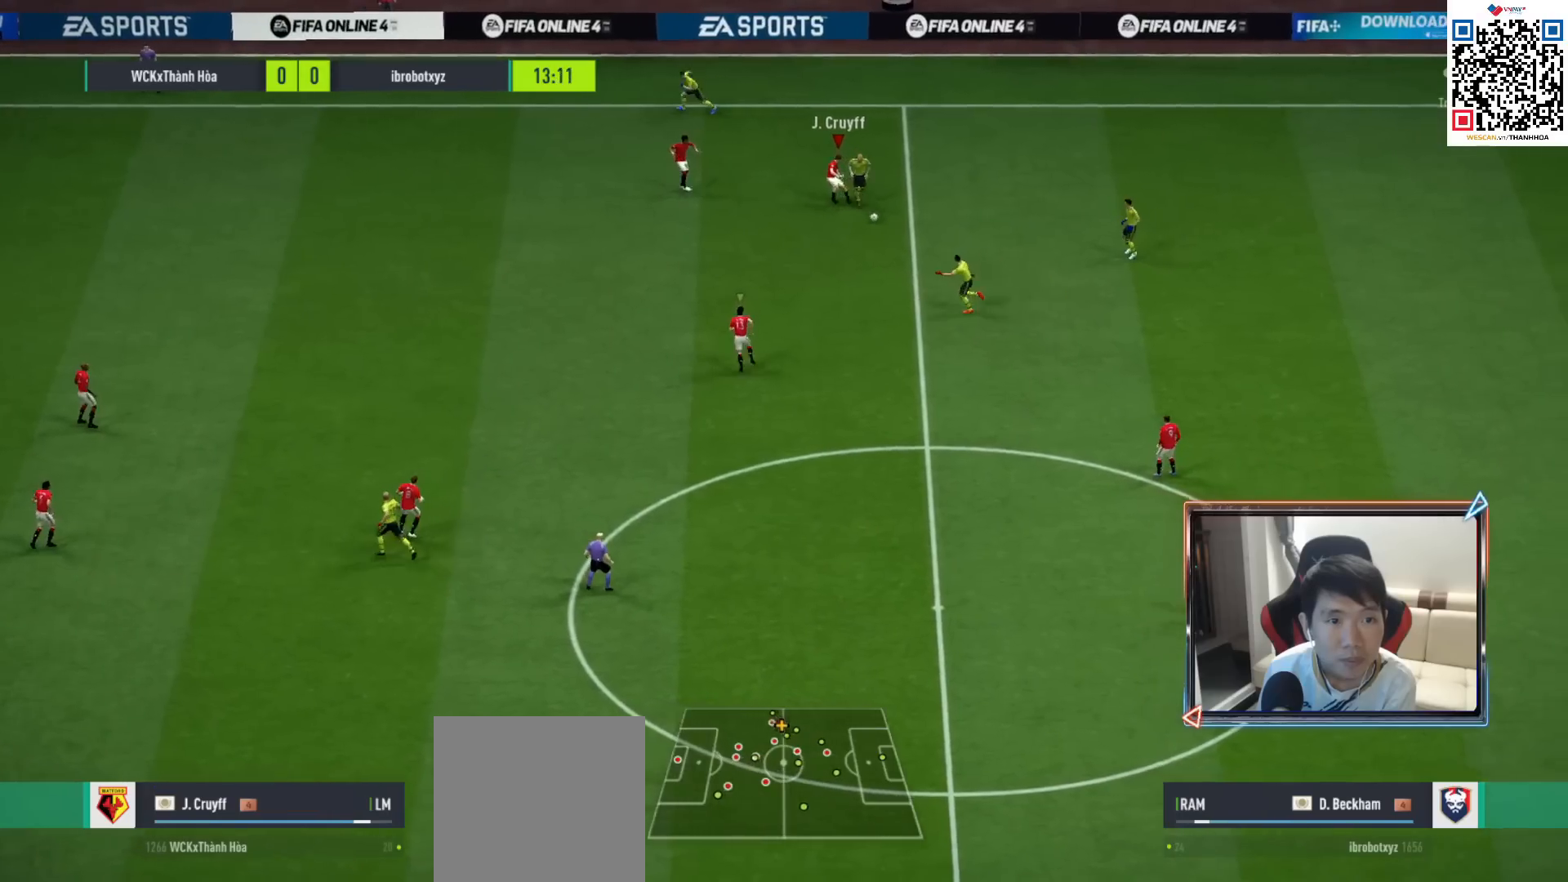
{"buttons": ["L2", "R1", "R2"], "left_stick": "right", "right_stick": "center", "events": [[267, "right_stick", "down"], [300, "left_stick", "right"], [367, "right_stick", "center"], [383, "L2", "down"], [400, "R2", "down"]]}
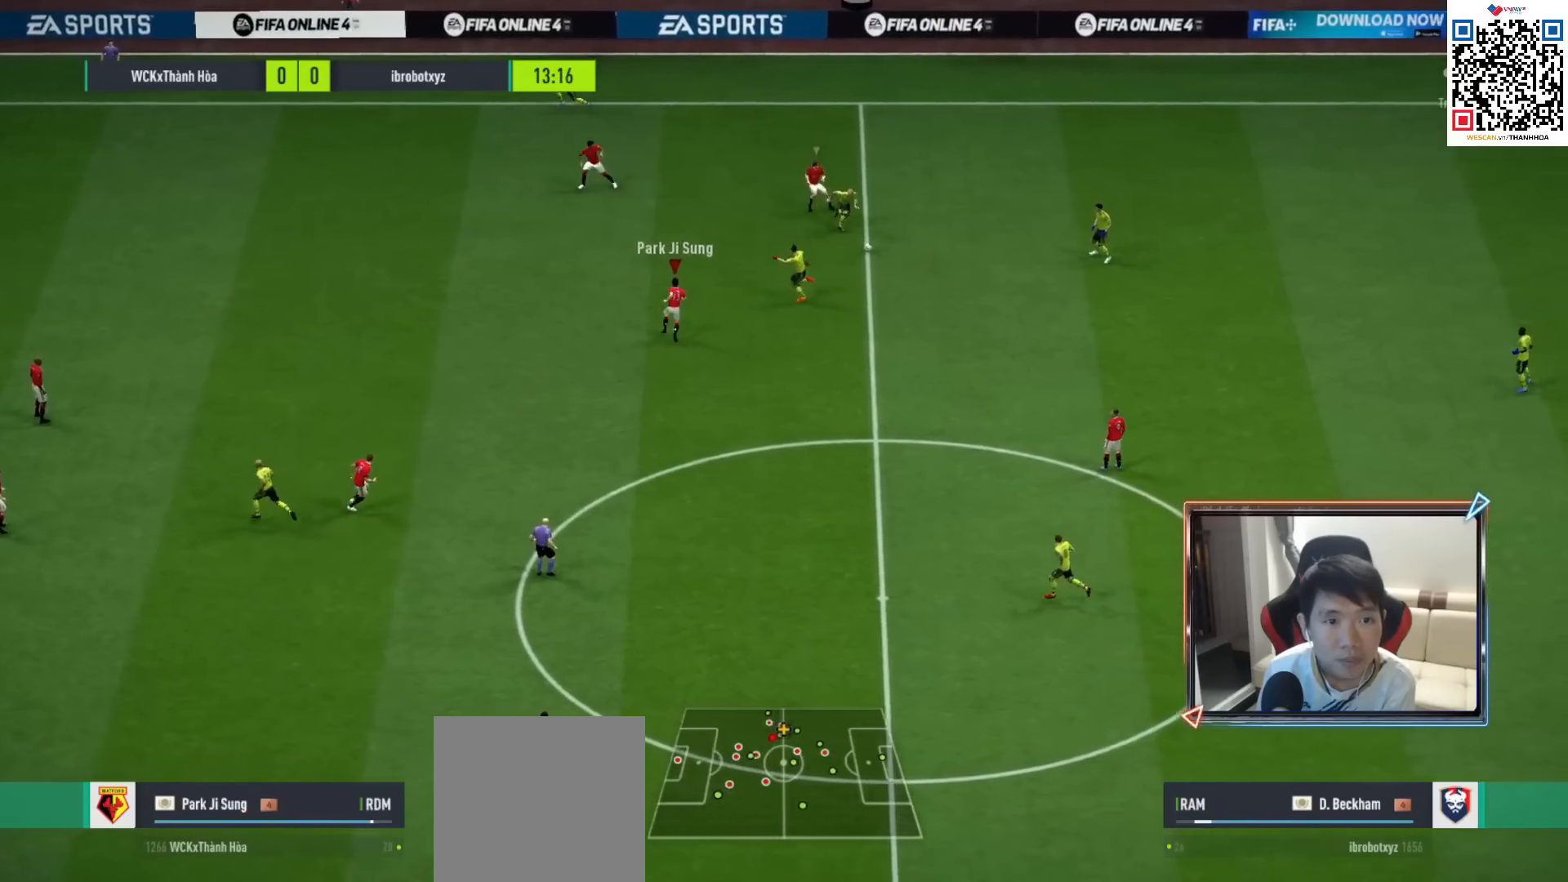
{"buttons": ["R1", "R2"], "left_stick": "down-right", "right_stick": "down-left", "events": [[300, "left_stick", "down-right"], [350, "L2", "up"], [483, "right_stick", "down-left"]]}
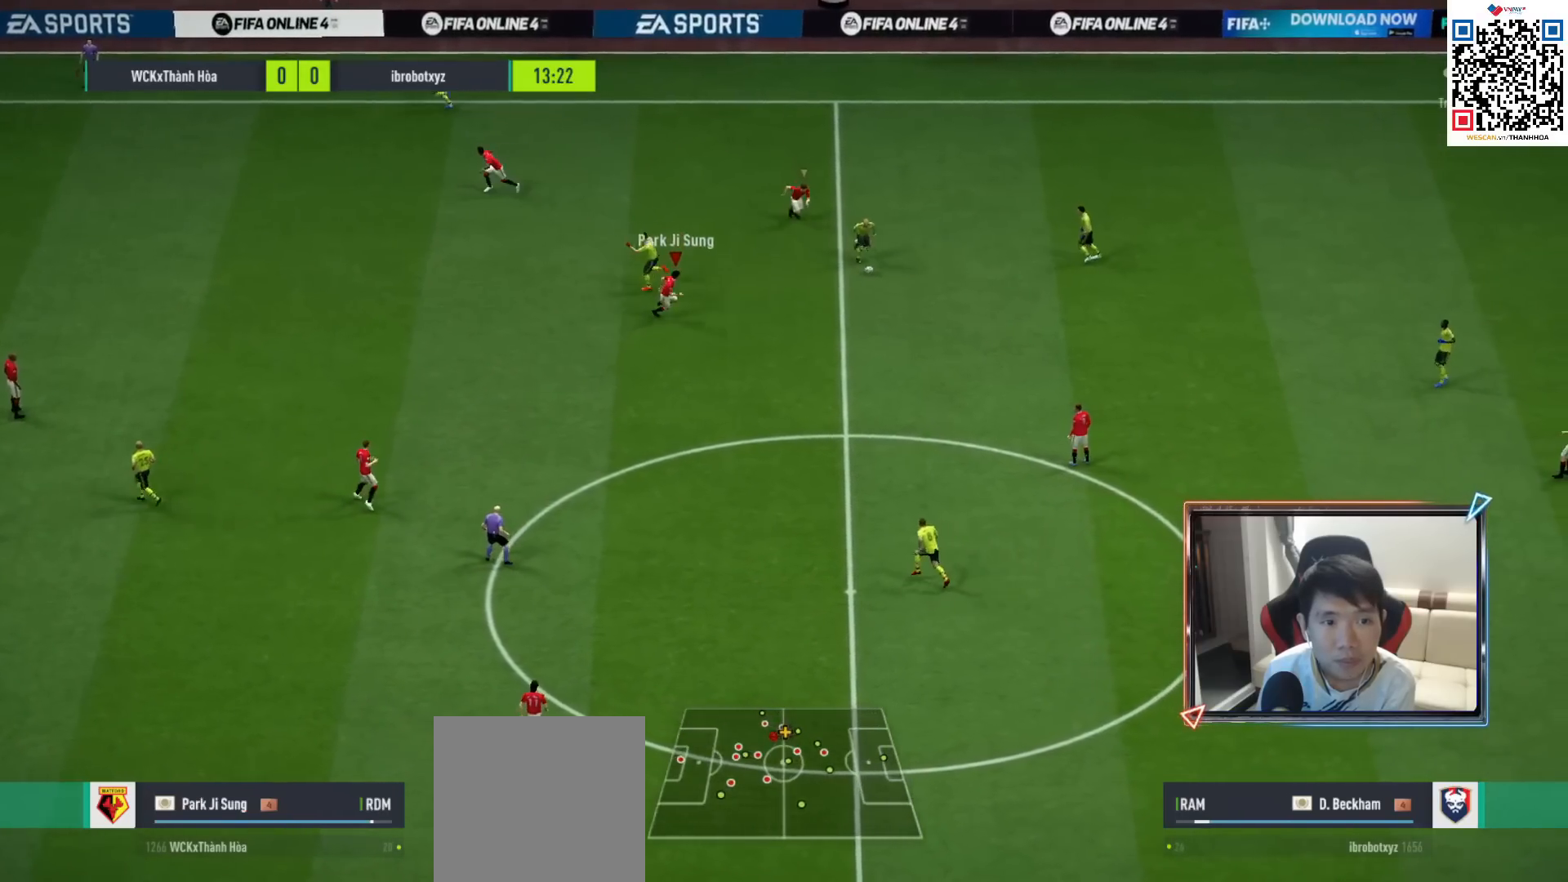
{"buttons": ["R1", "R2"], "left_stick": "right", "right_stick": "center", "events": [[33, "left_stick", "right"], [50, "right_stick", "center"]]}
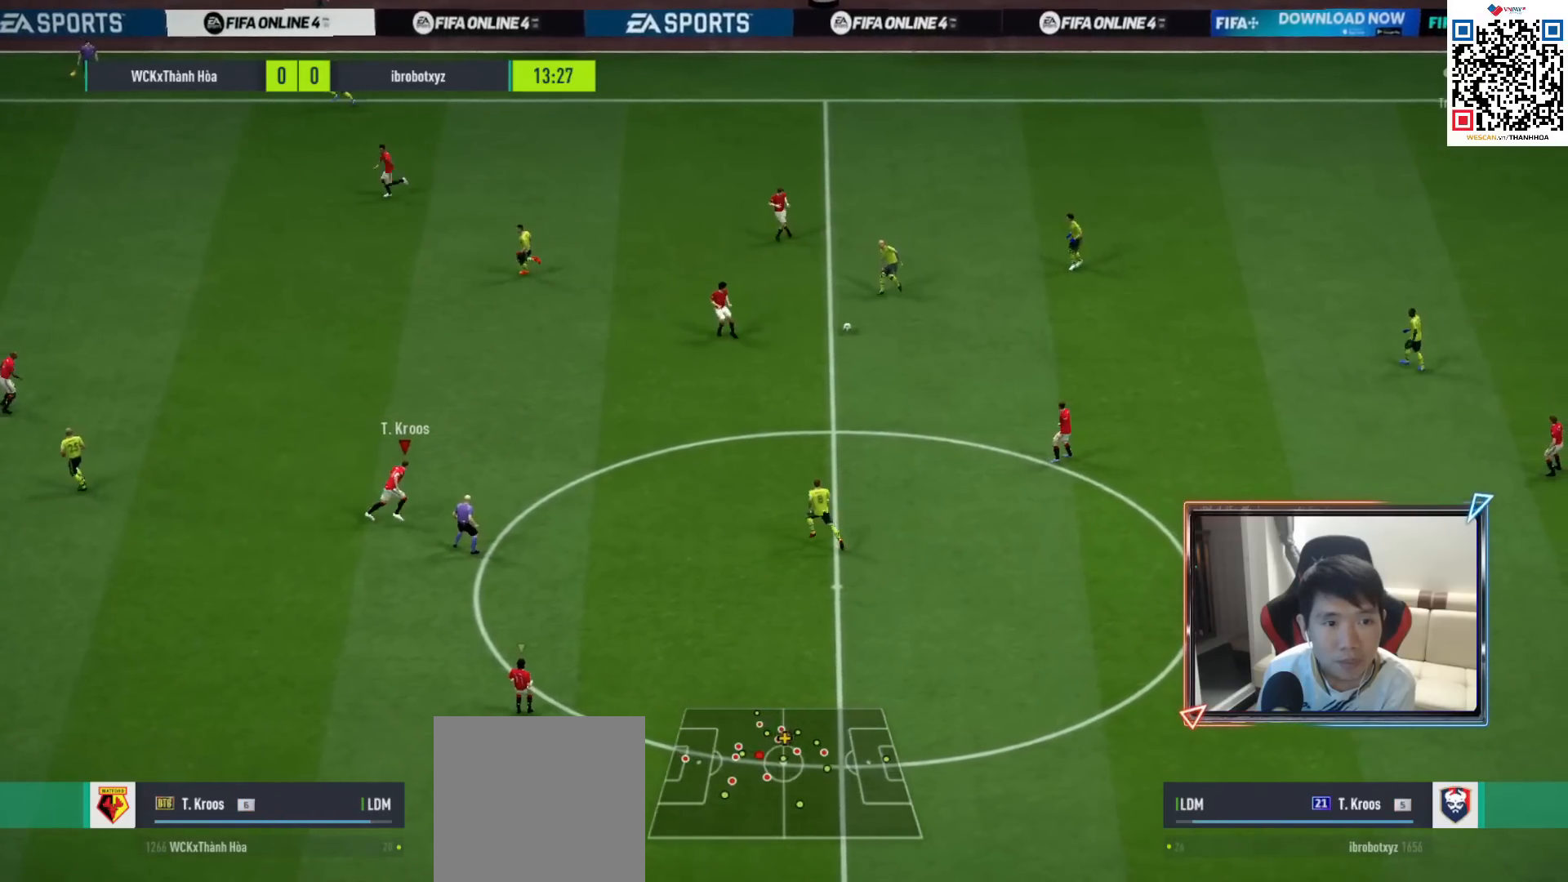
{"buttons": ["L2", "R1", "R2"], "left_stick": "up", "right_stick": "center", "events": [[200, "L2", "down"], [233, "left_stick", "up-right"], [433, "left_stick", "up"]]}
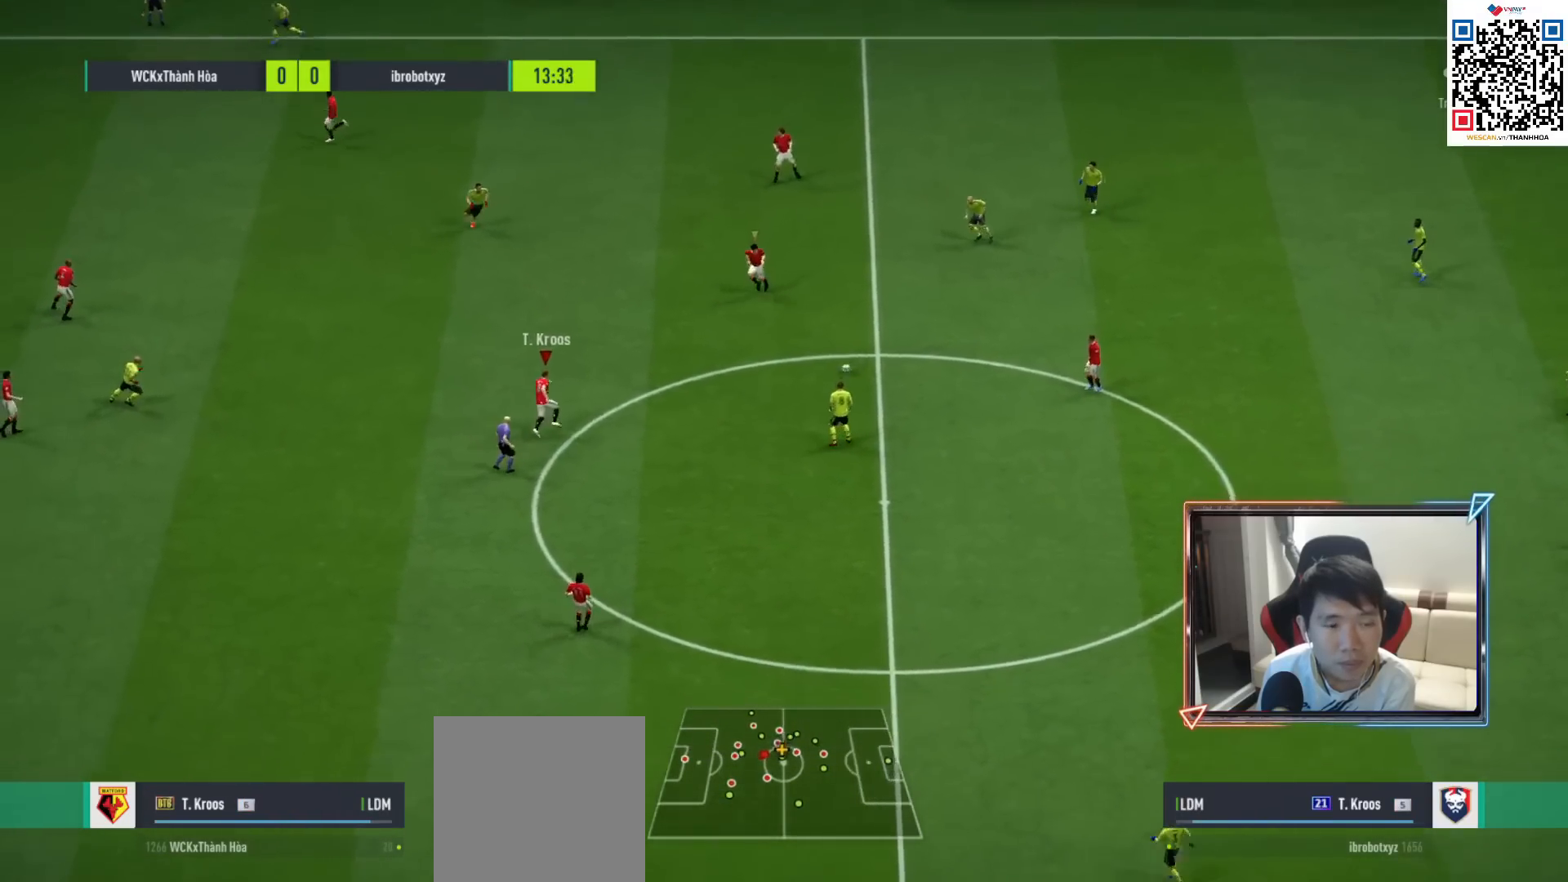
{"buttons": ["L2", "R2"], "left_stick": "up-left", "right_stick": "center", "events": [[467, "left_stick", "up-left"], [483, "R1", "up"]]}
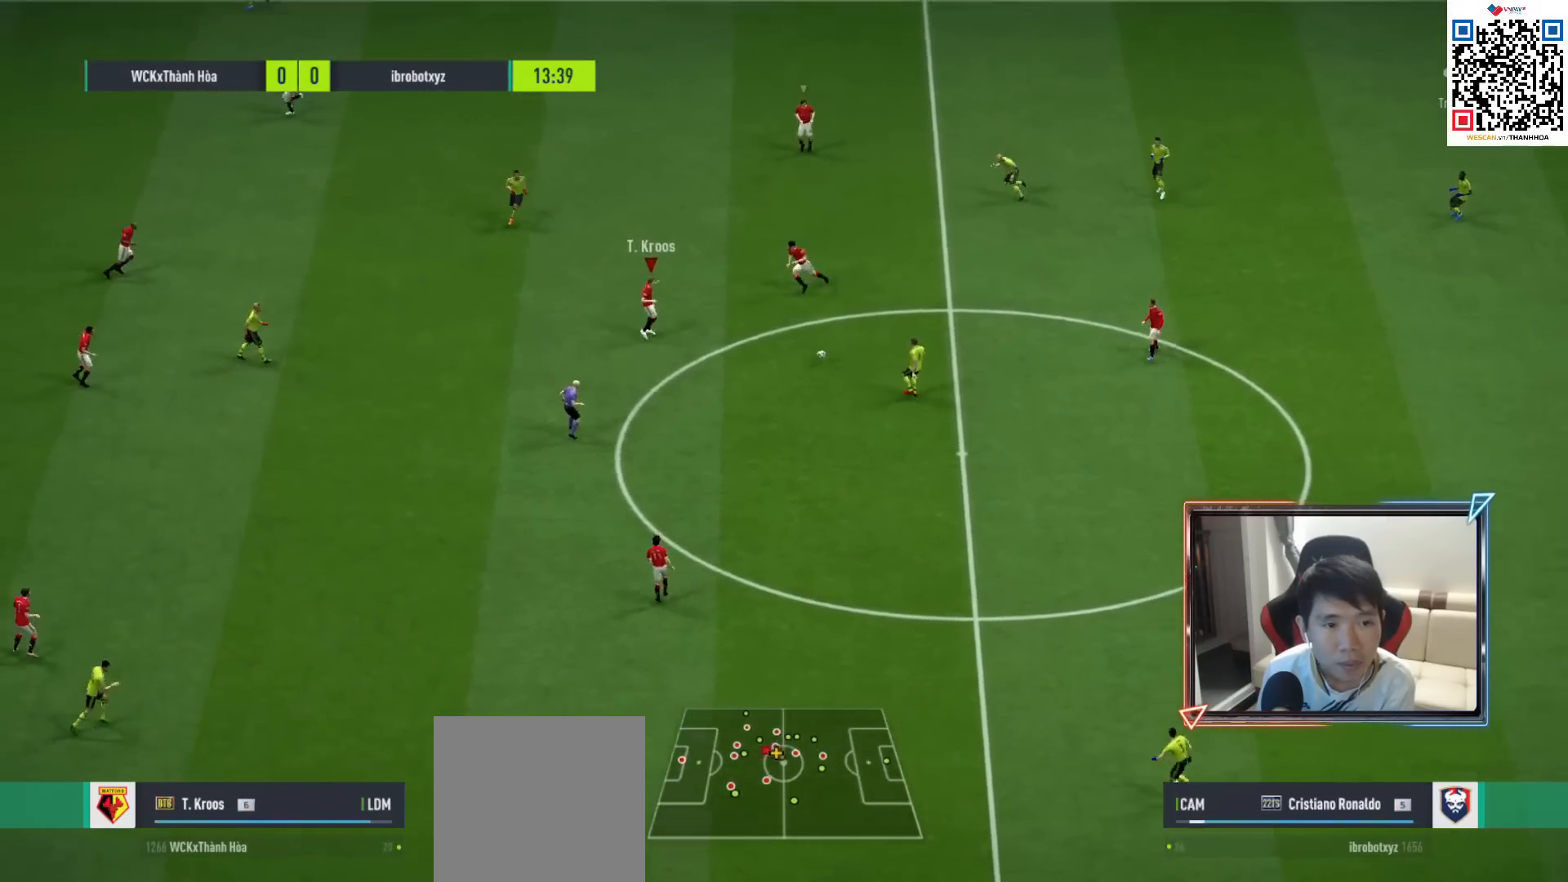
{"buttons": ["L2", "R1"], "left_stick": "up-left", "right_stick": "center", "events": [[100, "R2", "up"], [217, "left_stick", "up"], [250, "R1", "down"], [350, "left_stick", "up-left"]]}
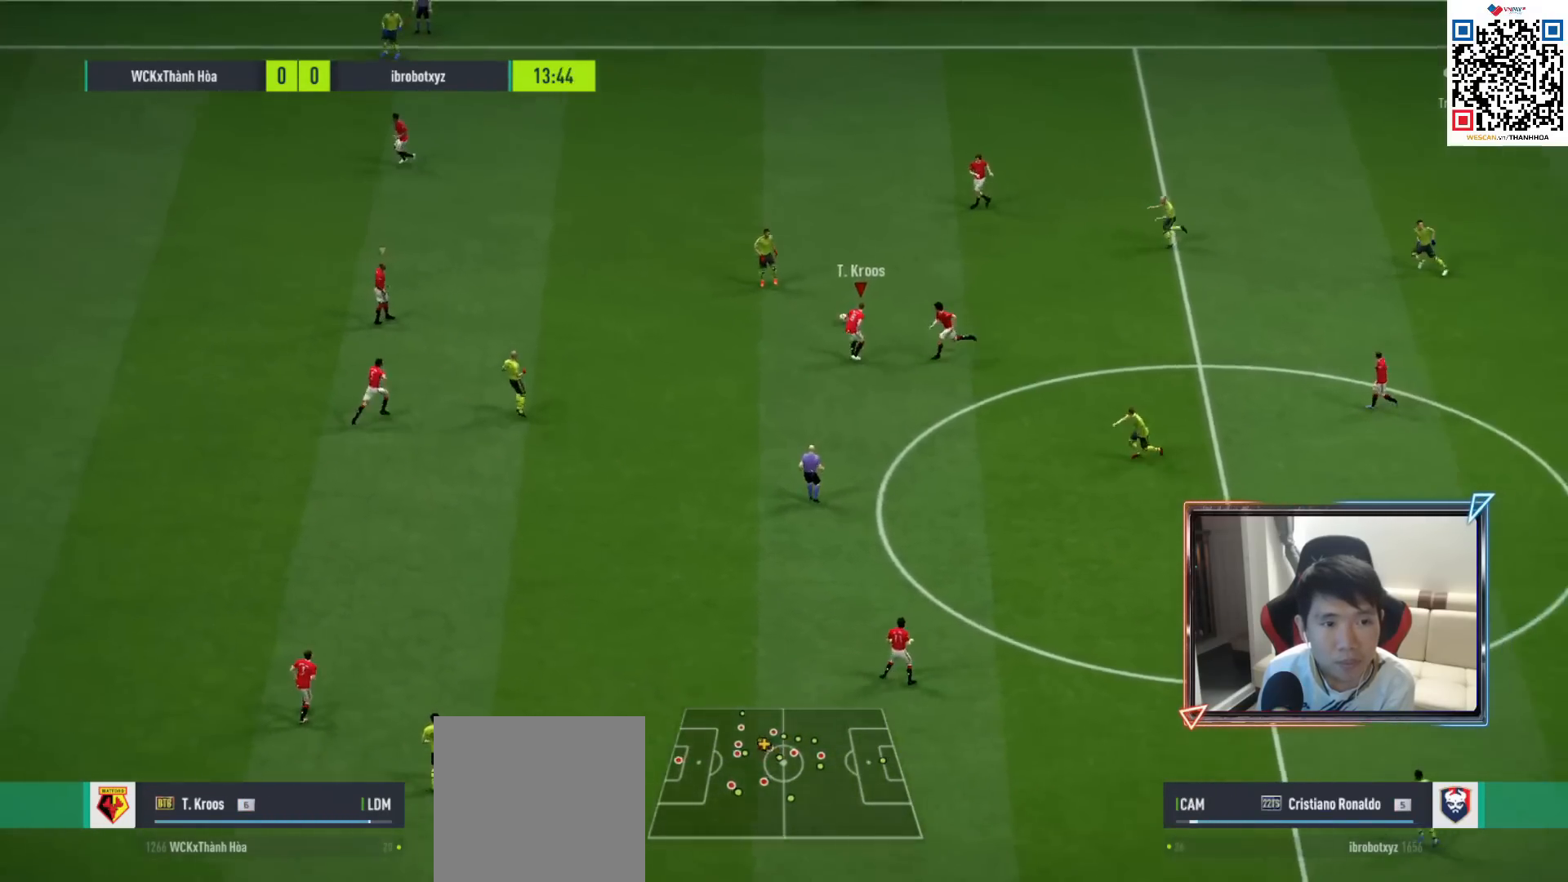
{"buttons": ["R1"], "left_stick": "left", "right_stick": "center", "events": [[317, "L2", "up"], [433, "left_stick", "left"]]}
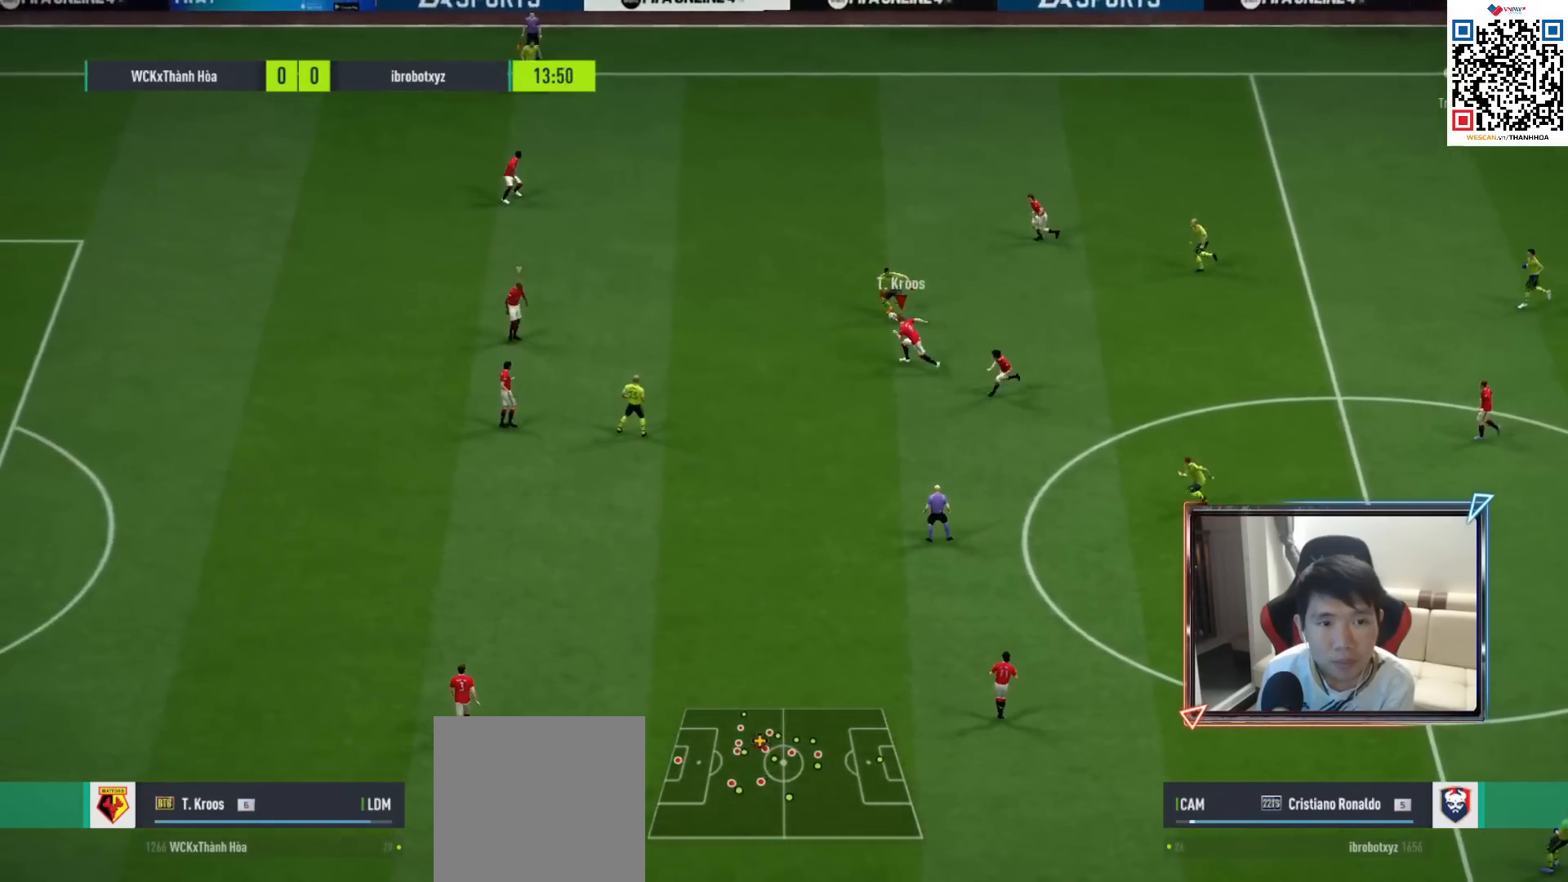
{"buttons": [], "left_stick": "up", "right_stick": "center", "events": [[350, "R1", "up"], [417, "left_stick", "up"]]}
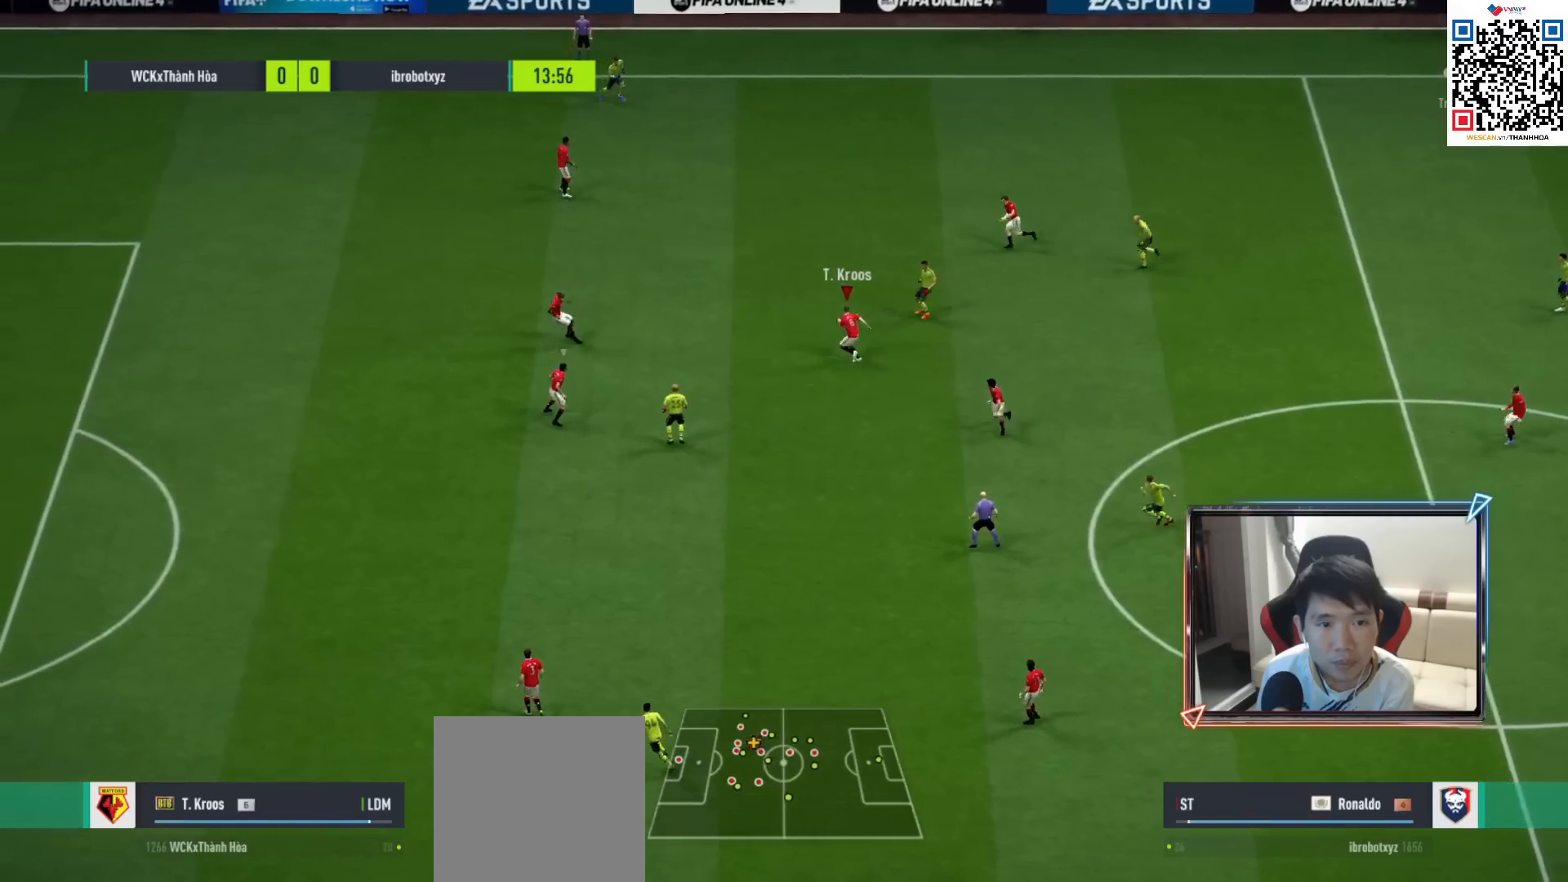
{"buttons": [], "left_stick": "down-right", "right_stick": "center", "events": [[267, "left_stick", "down-right"]]}
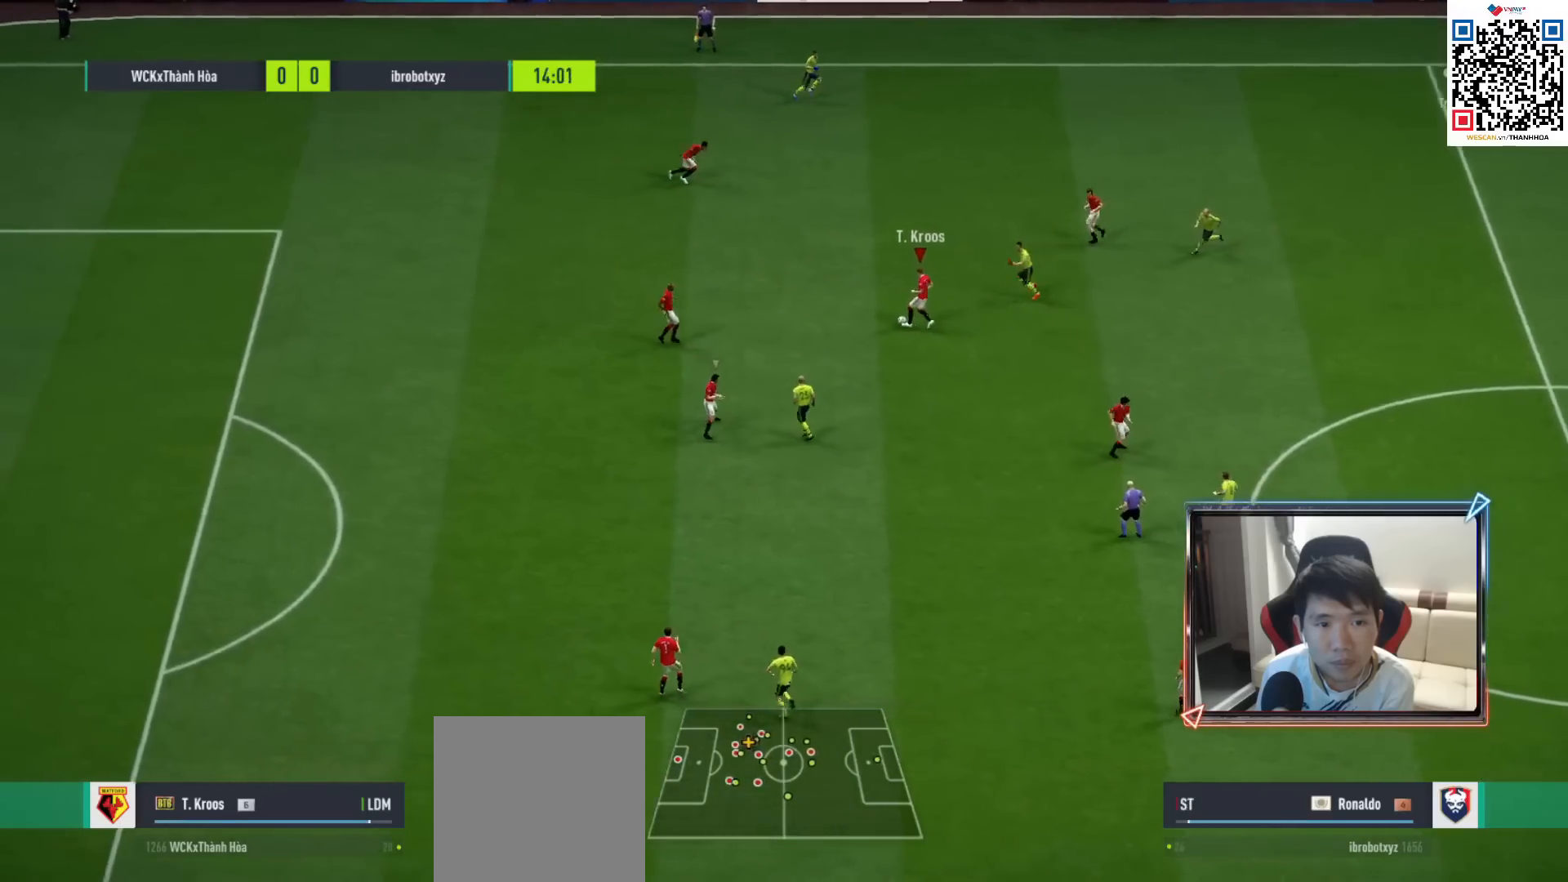
{"buttons": [], "left_stick": "center", "right_stick": "center", "events": [[117, "CROSS", "down"], [150, "L1", "down"], [233, "CROSS", "up"], [283, "L1", "up"], [383, "left_stick", "center"]]}
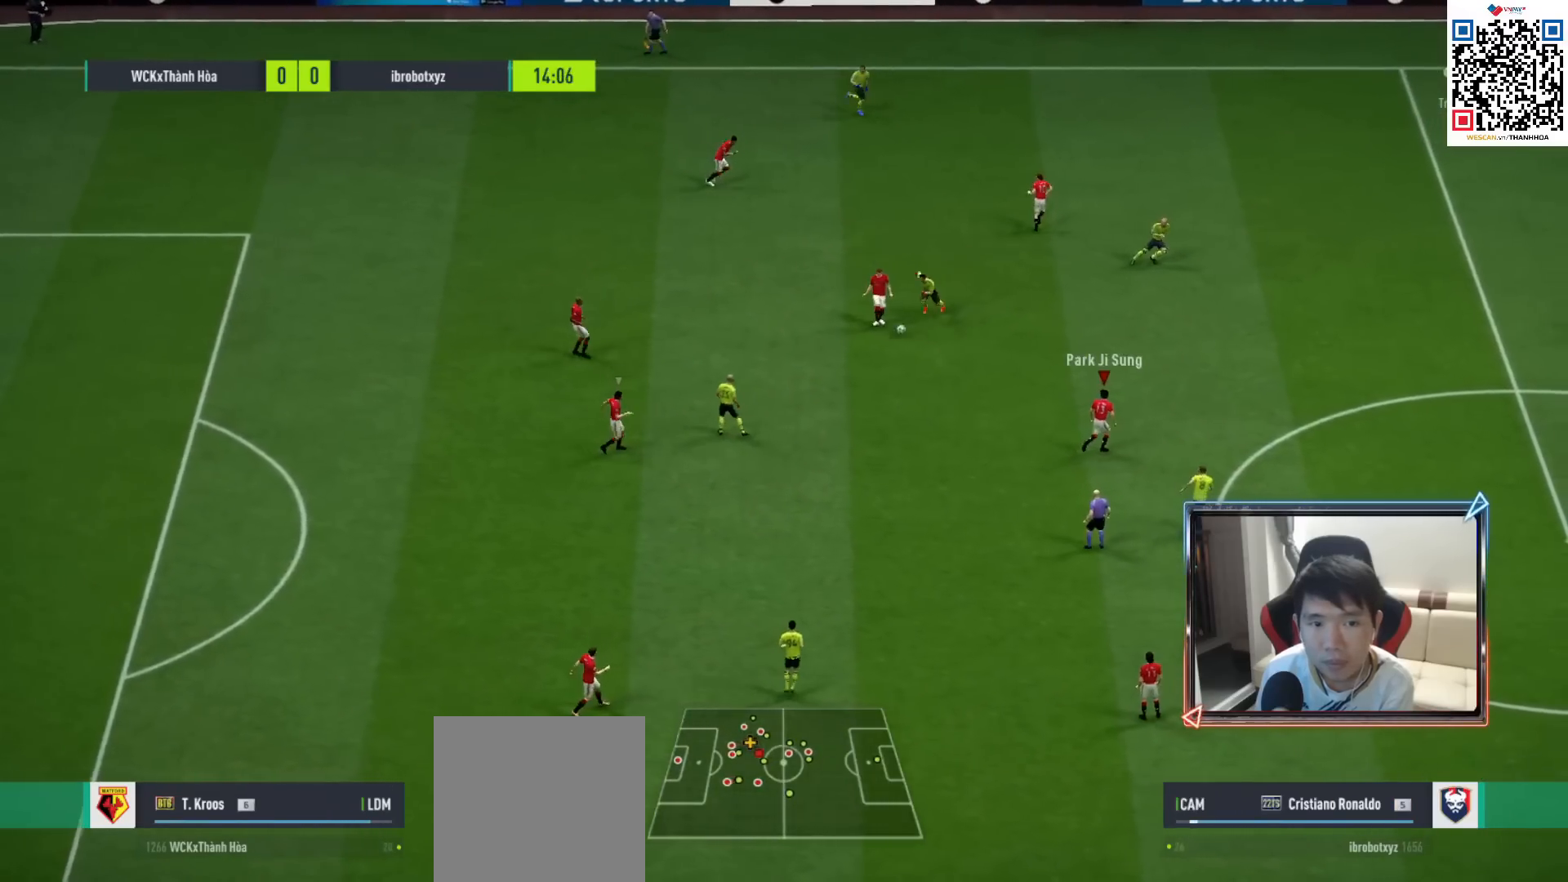
{"buttons": [], "left_stick": "right", "right_stick": "center", "events": [[50, "left_stick", "right"], [100, "R1", "down"], [233, "R1", "up"], [333, "CROSS", "down"], [333, "L1", "down"], [450, "CROSS", "up"], [450, "L1", "up"]]}
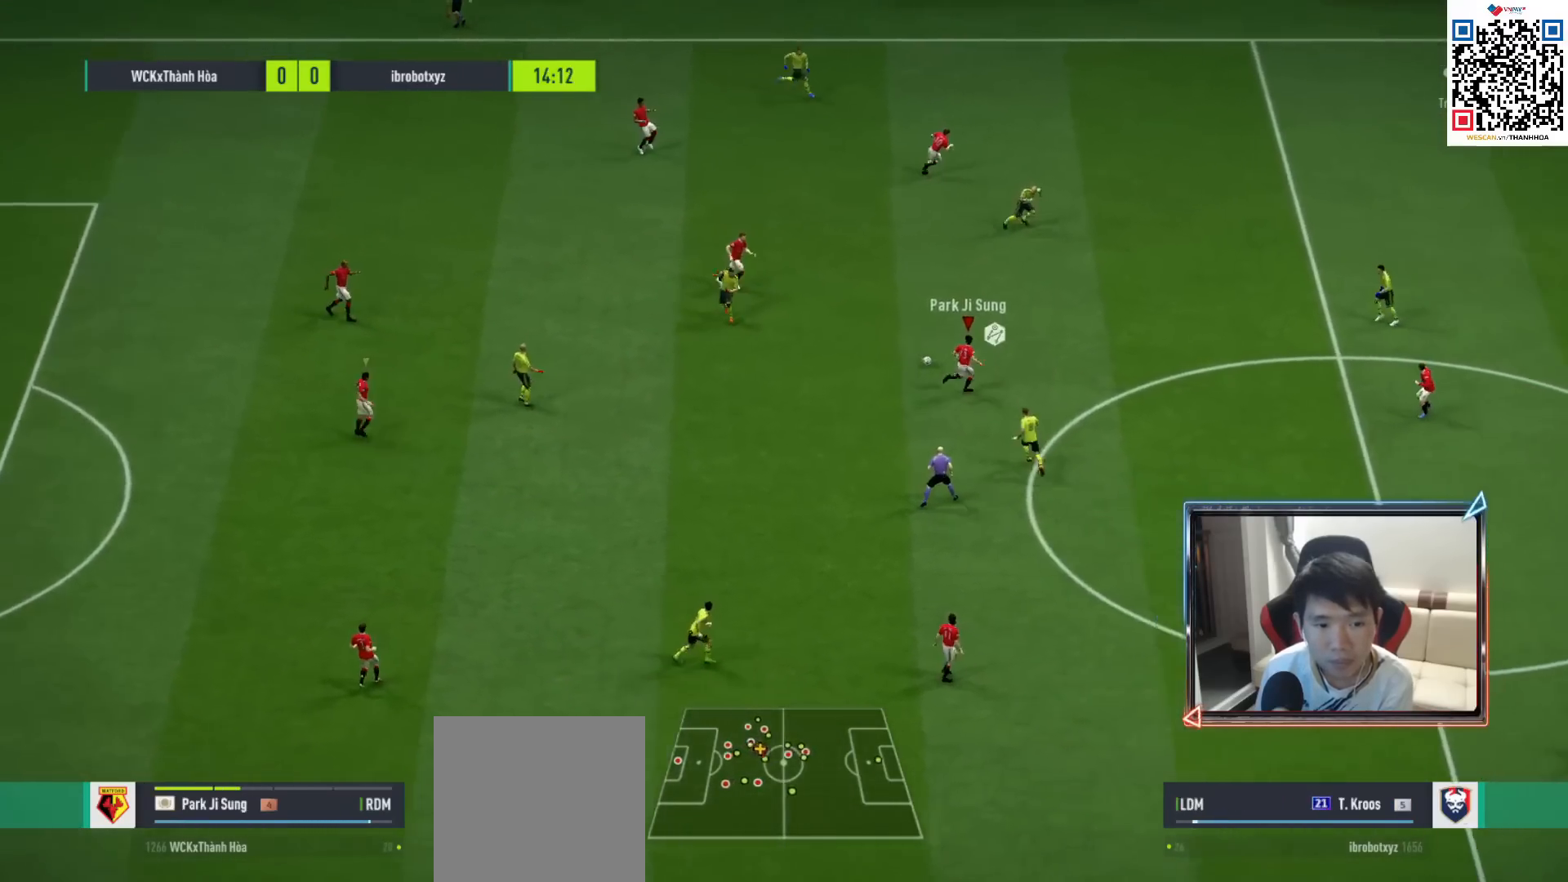
{"buttons": [], "left_stick": "down-right", "right_stick": "center", "events": [[233, "left_stick", "down-right"]]}
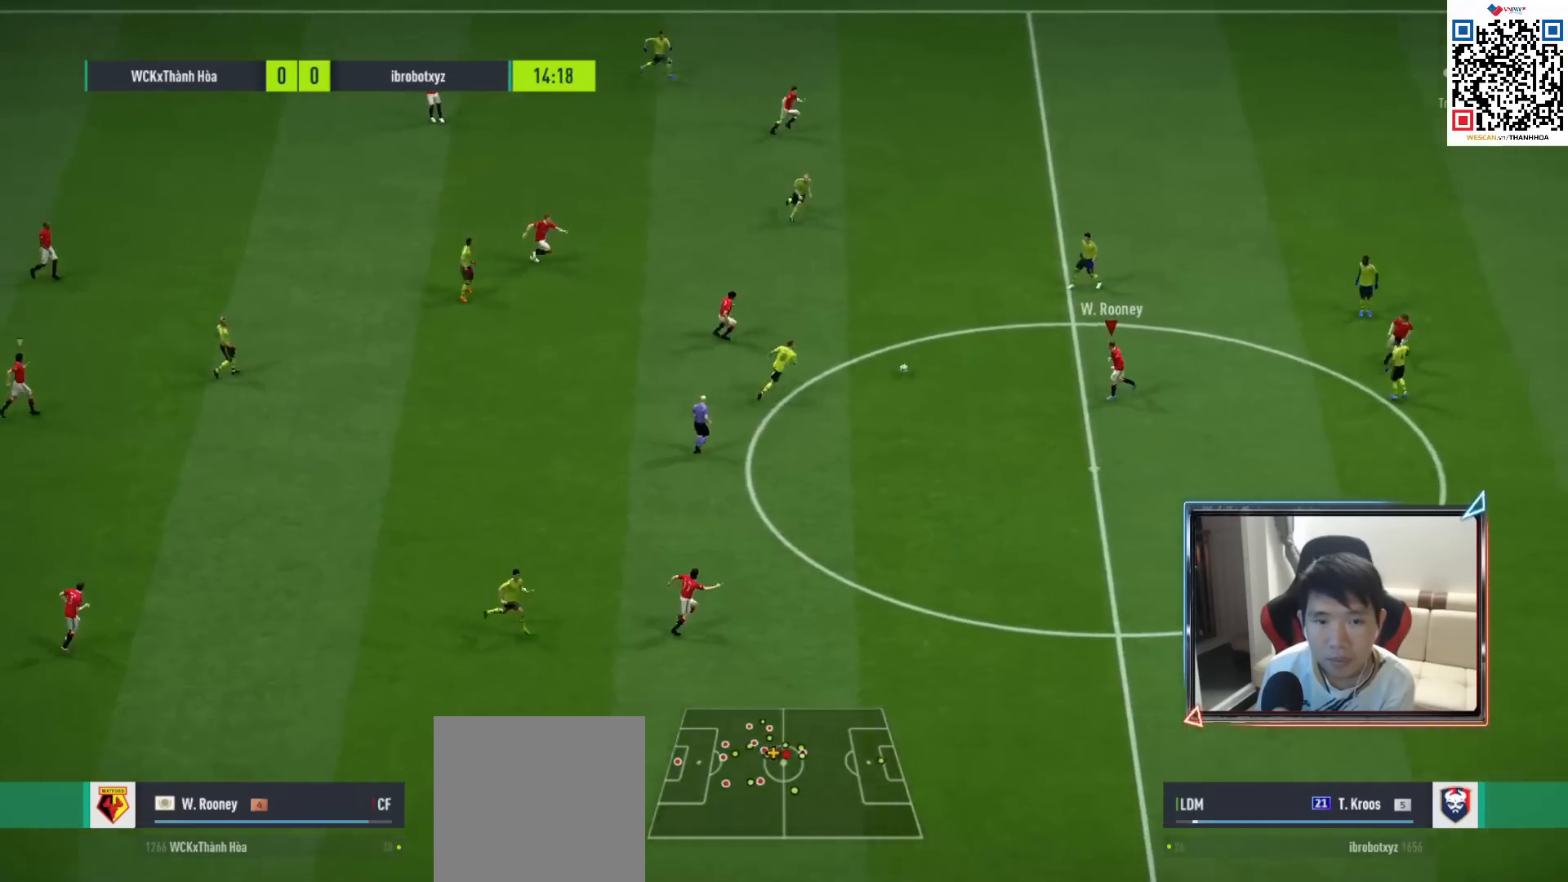
{"buttons": [], "left_stick": "right", "right_stick": "center", "events": [[450, "left_stick", "right"]]}